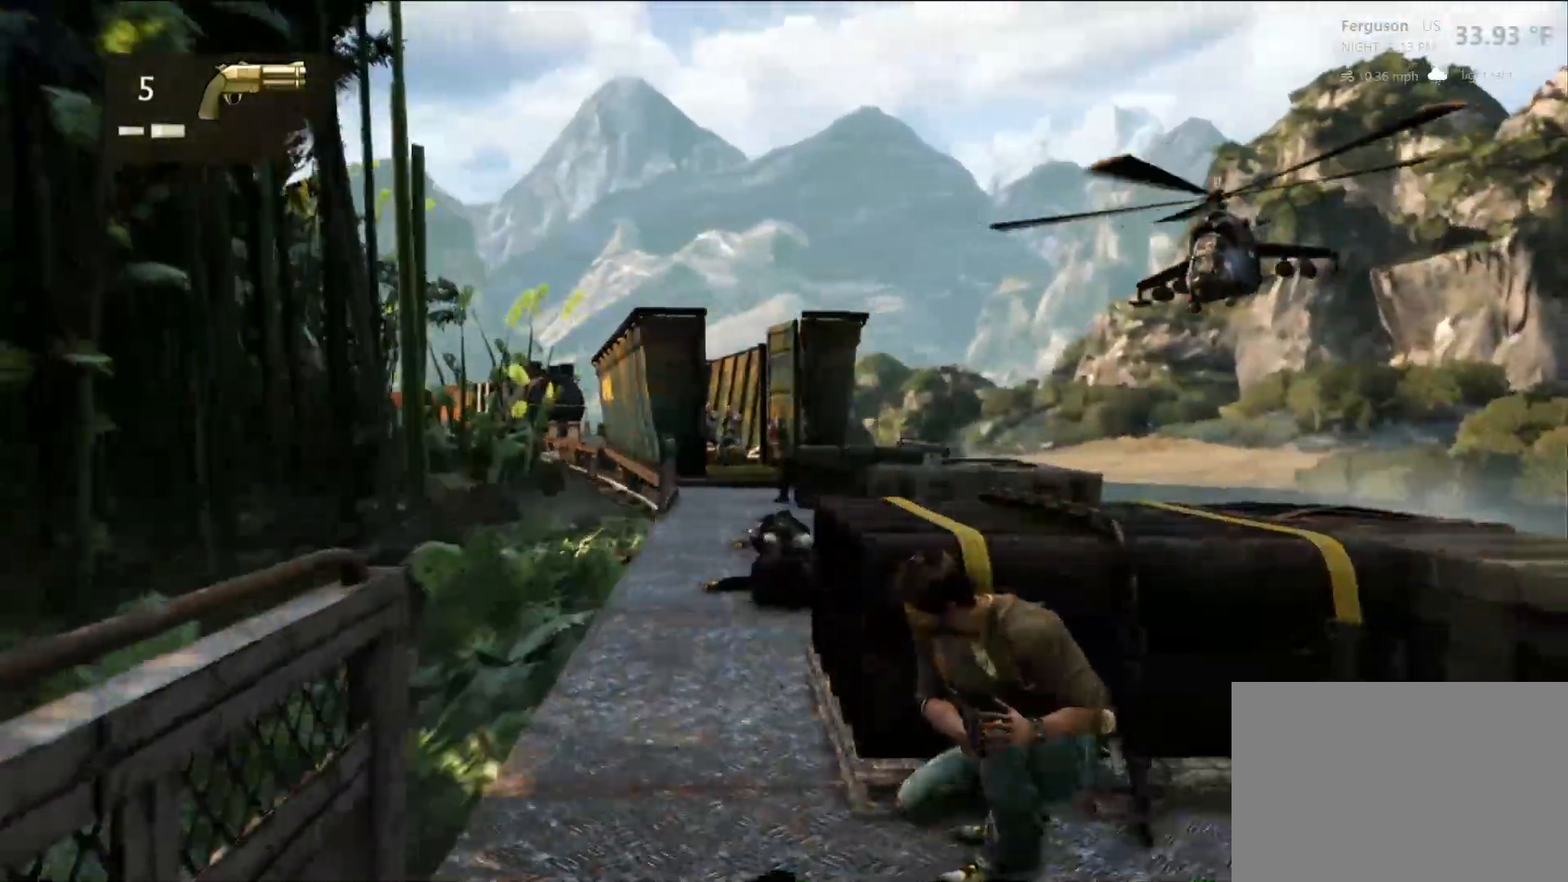
Gameplay with a controller (PlayStation layout); each line is a JSON object with the inputs held at the frame after it (dt_ms = milliseconds from this image to that frame). "events" lists button and stick changes between this image and that frame as [ms after this image, input, new state], when the widget could be followed in between. Not read: R3.
{"dt_ms": 500, "buttons": ["R2"], "left_stick": "center", "right_stick": "center", "events": [[183, "R2", "down"], [383, "R2", "up"], [467, "R2", "down"]]}
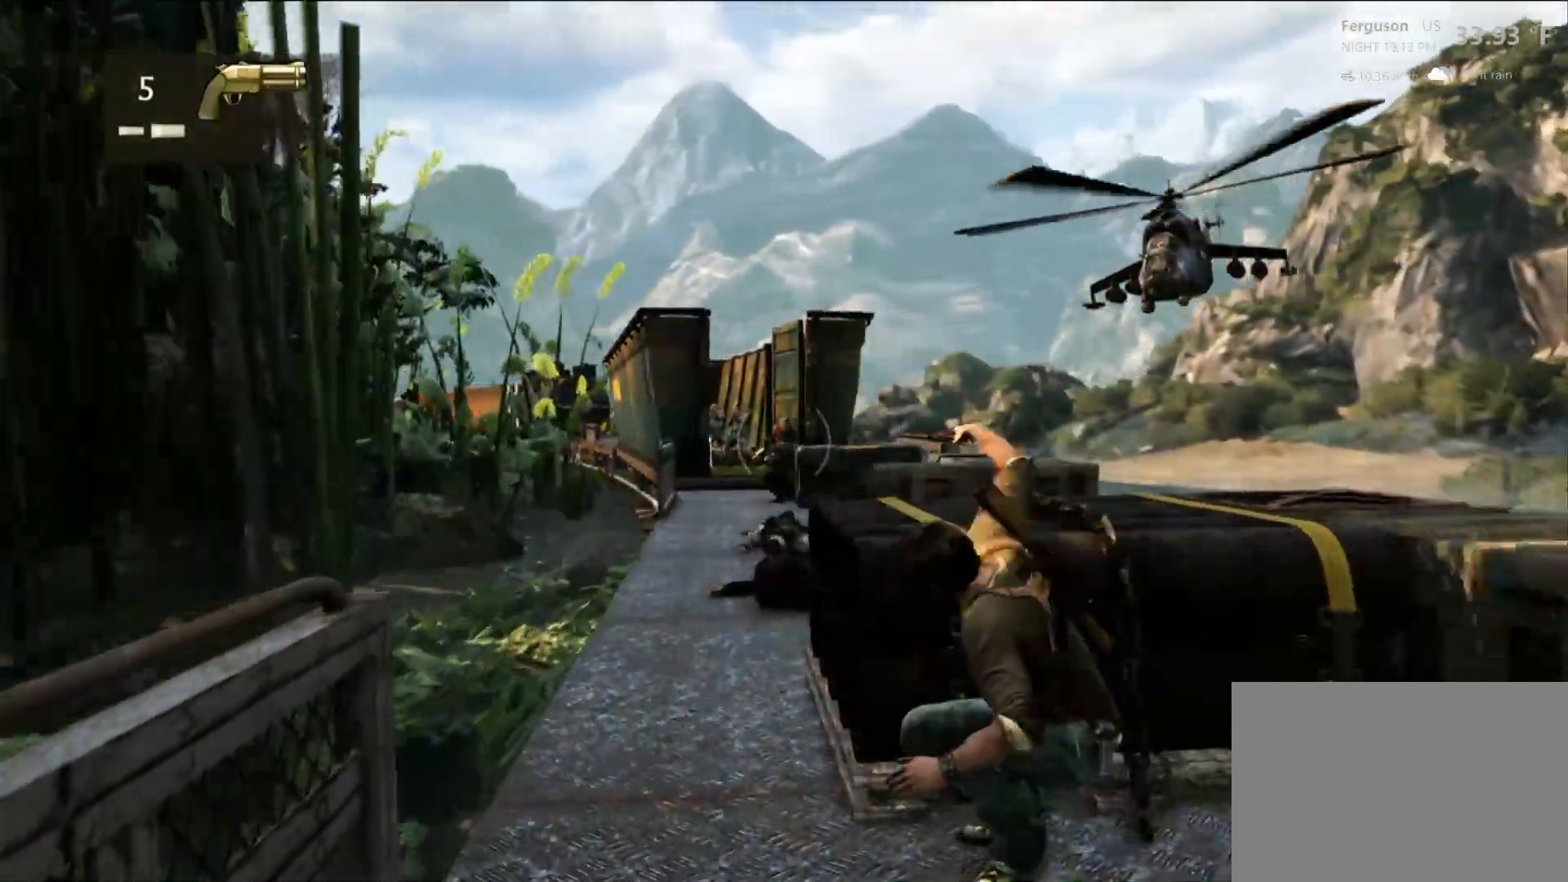
{"dt_ms": 500, "buttons": [], "left_stick": "center", "right_stick": "center", "events": [[117, "R2", "up"]]}
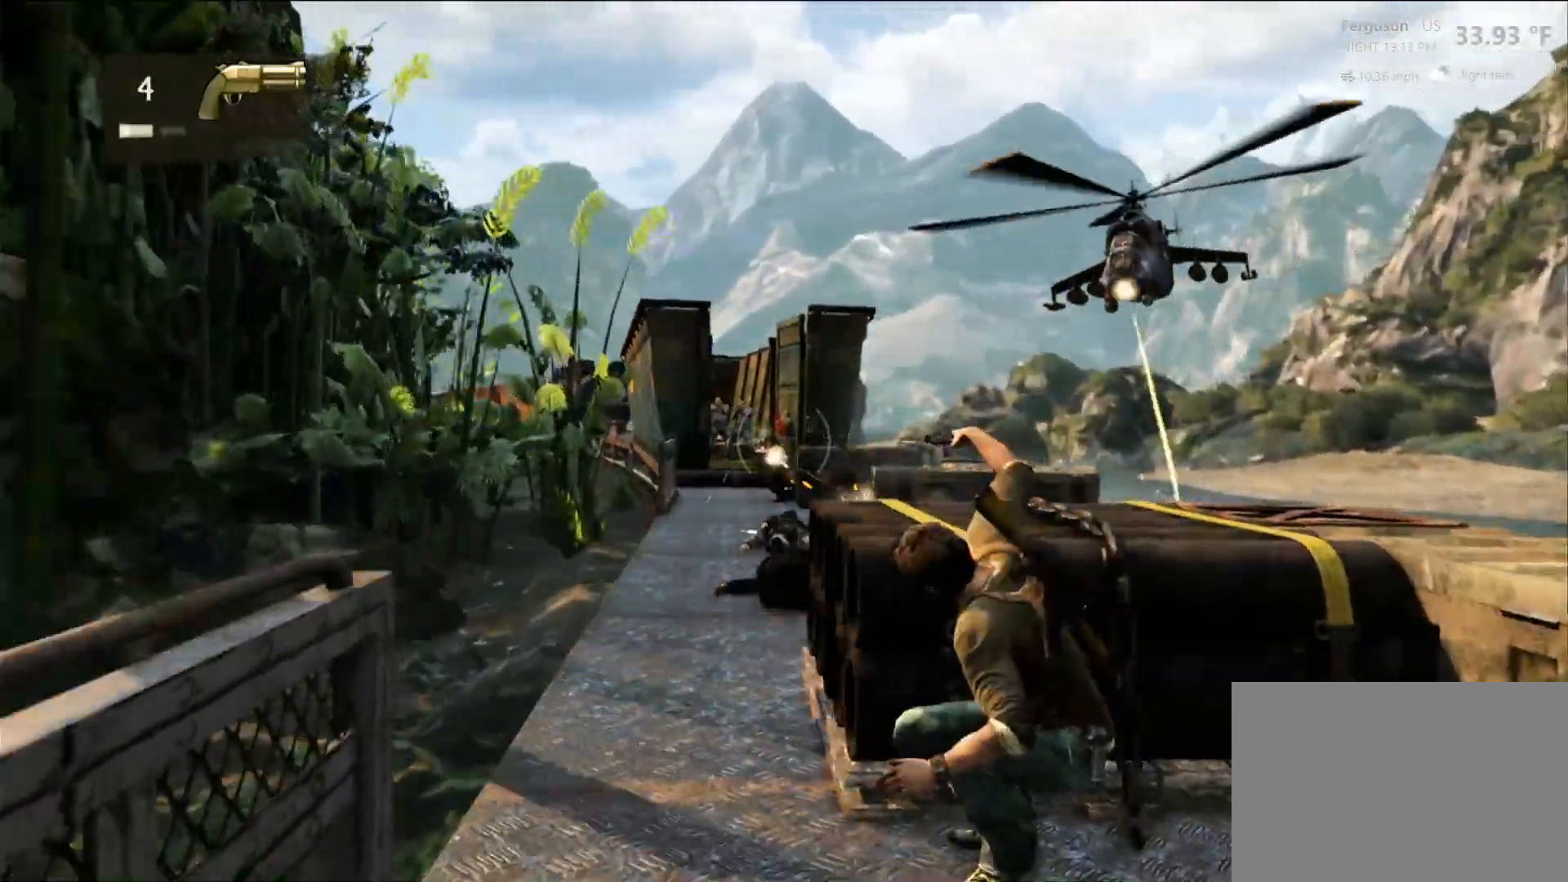
{"dt_ms": 500, "buttons": [], "left_stick": "center", "right_stick": "center", "events": [[133, "right_stick", "down"], [283, "right_stick", "center"]]}
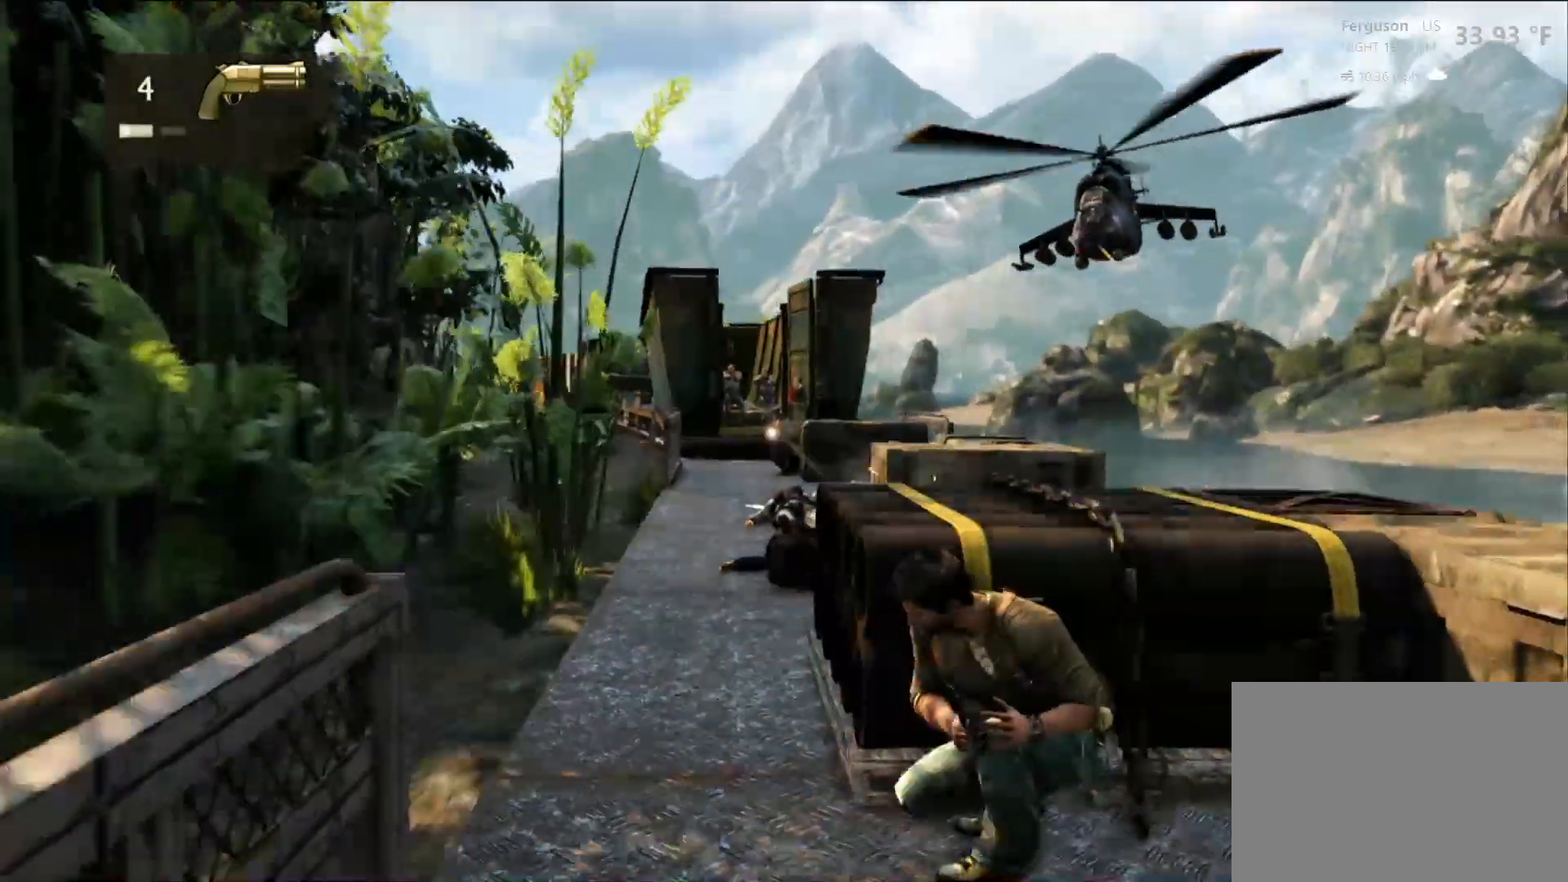
{"dt_ms": 500, "buttons": [], "left_stick": "center", "right_stick": "center", "events": []}
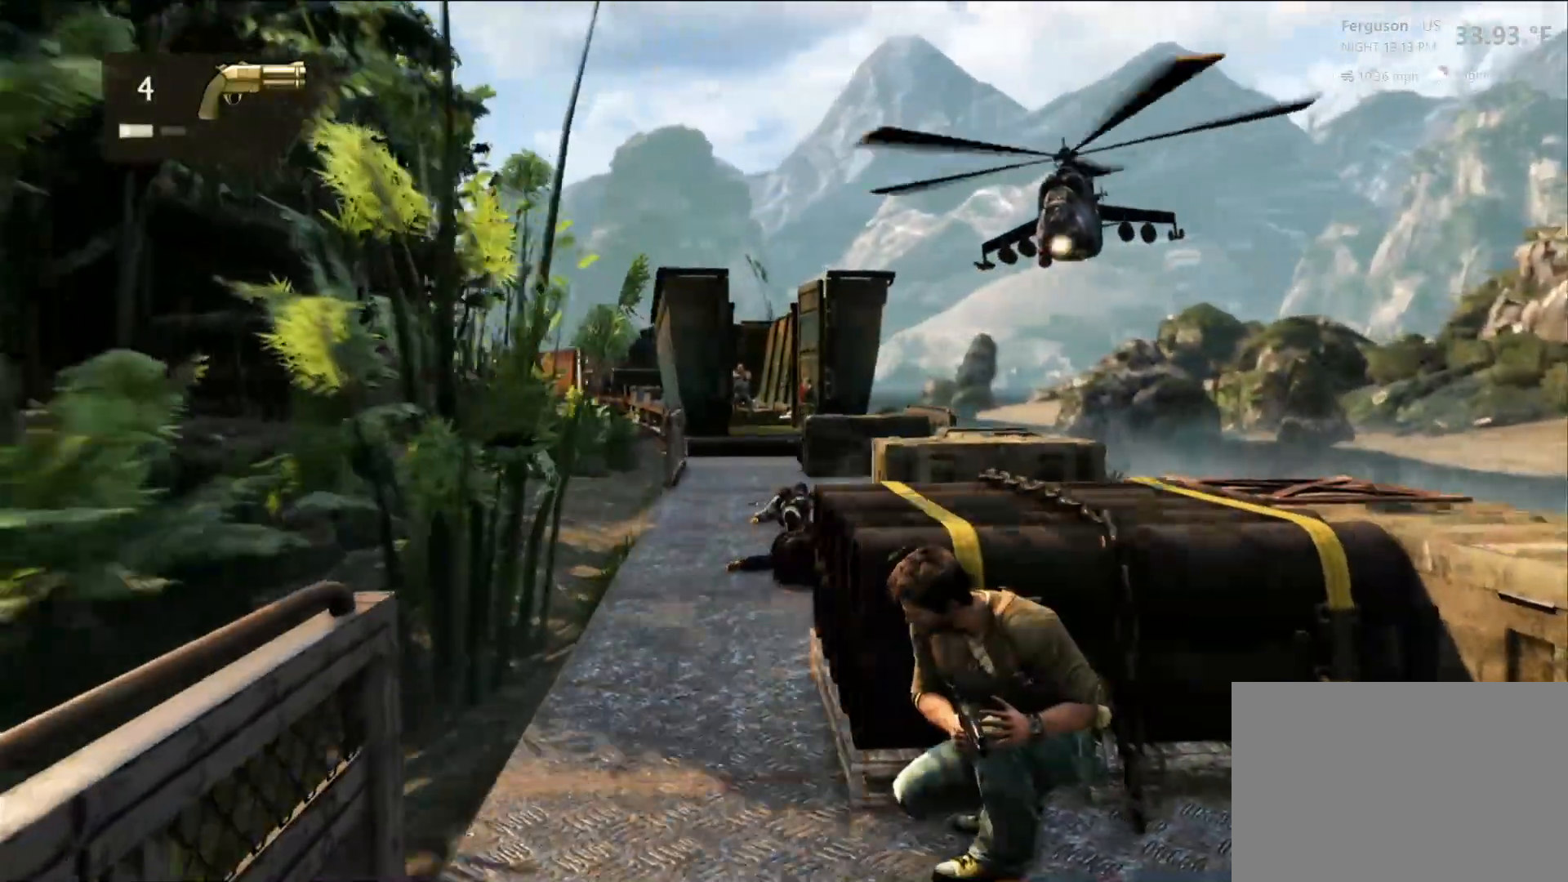
{"dt_ms": 500, "buttons": [], "left_stick": "center", "right_stick": "center", "events": [[350, "R1", "down"], [483, "R1", "up"]]}
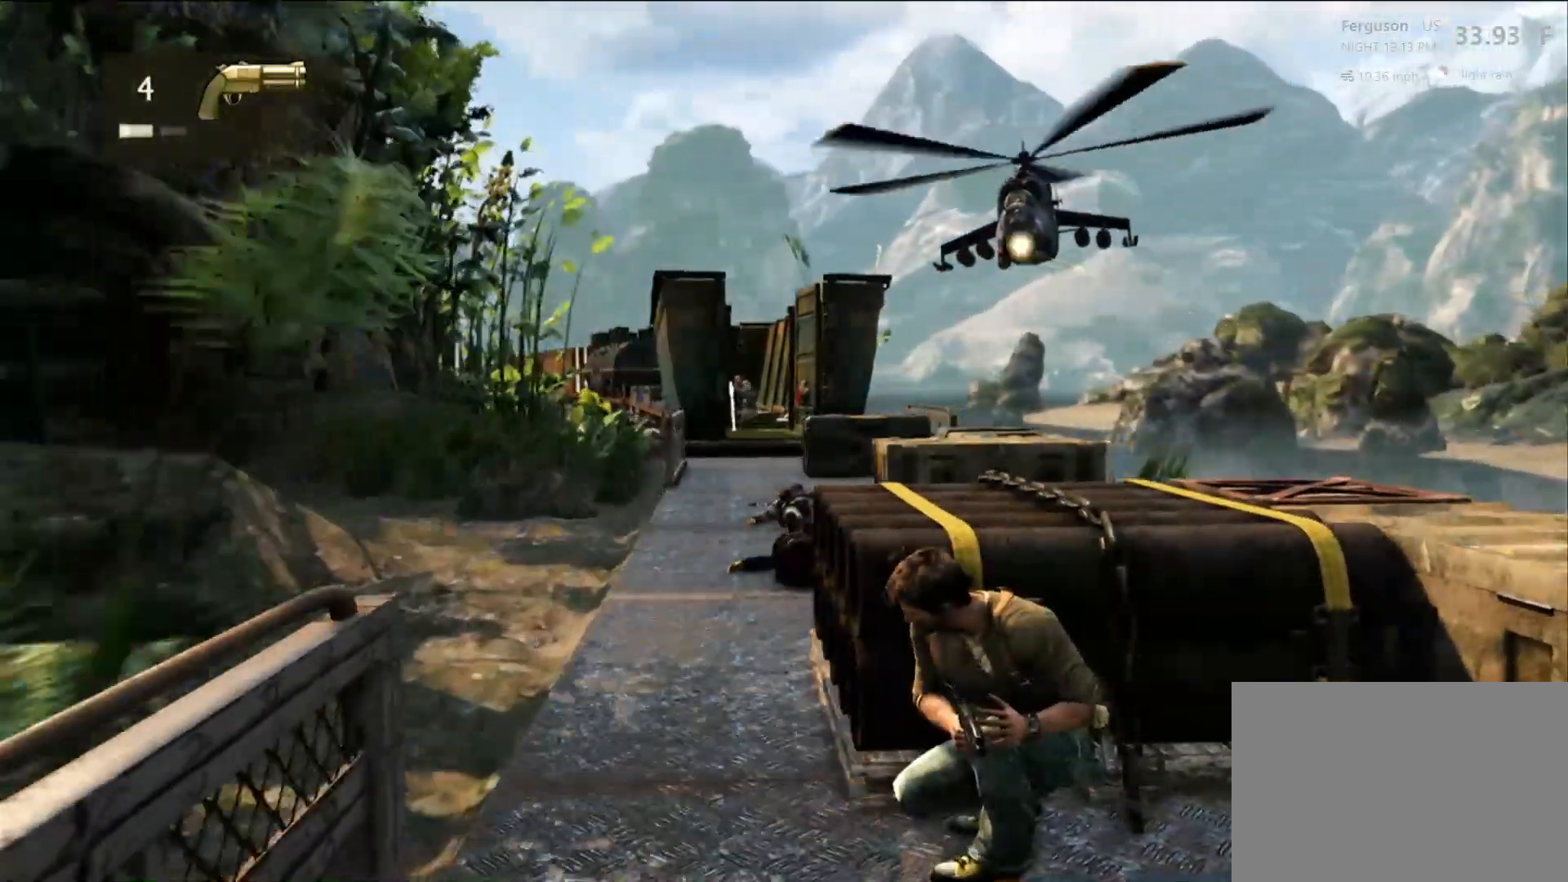
{"dt_ms": 500, "buttons": [], "left_stick": "center", "right_stick": "center", "events": []}
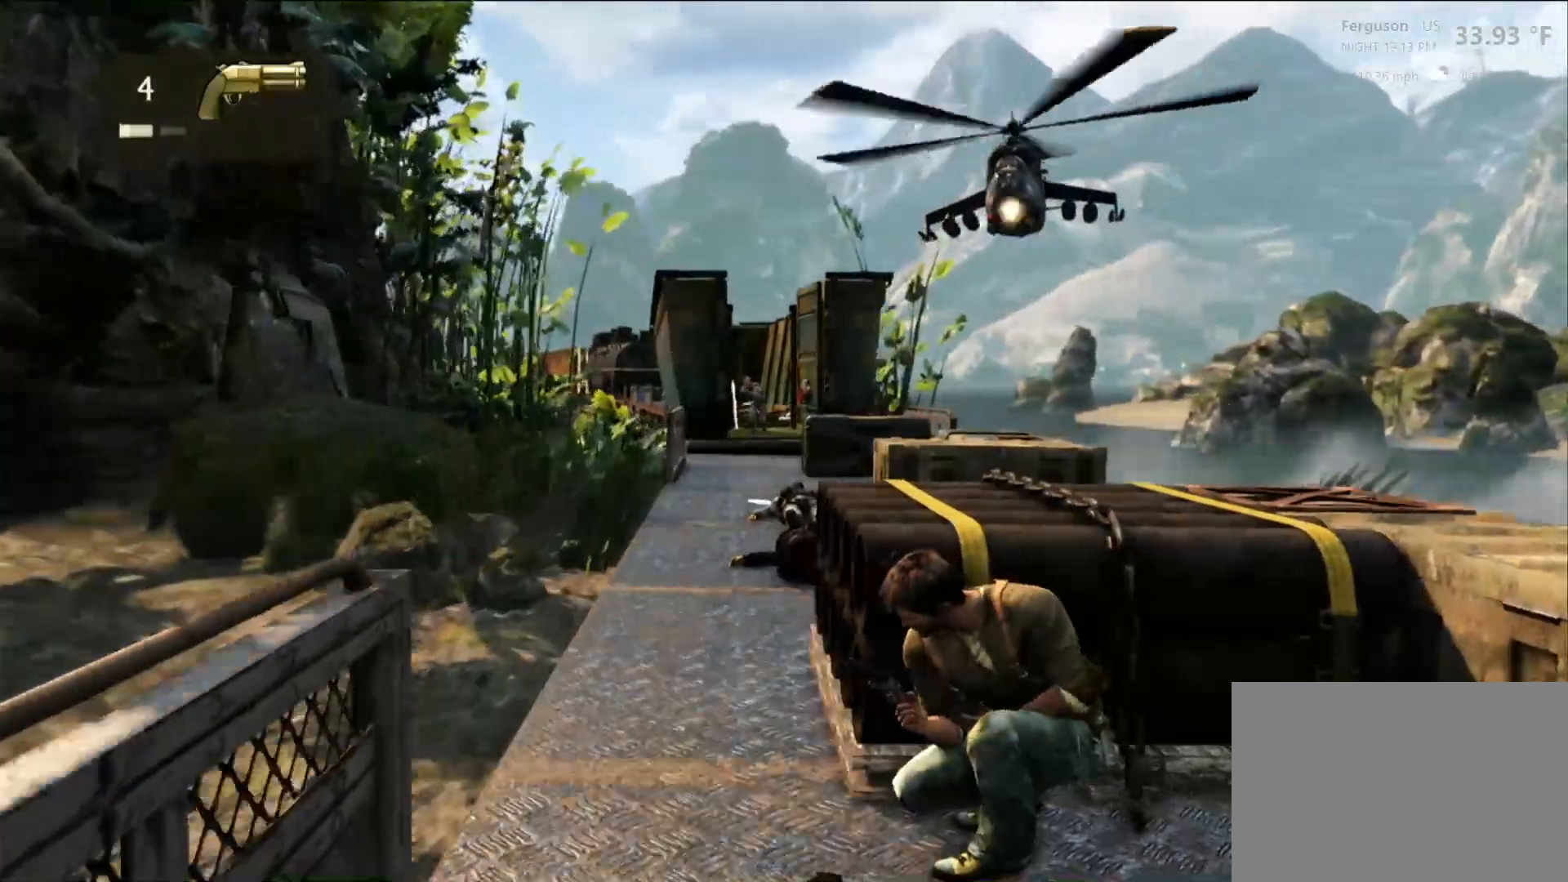
{"dt_ms": 500, "buttons": [], "left_stick": "center", "right_stick": "center", "events": []}
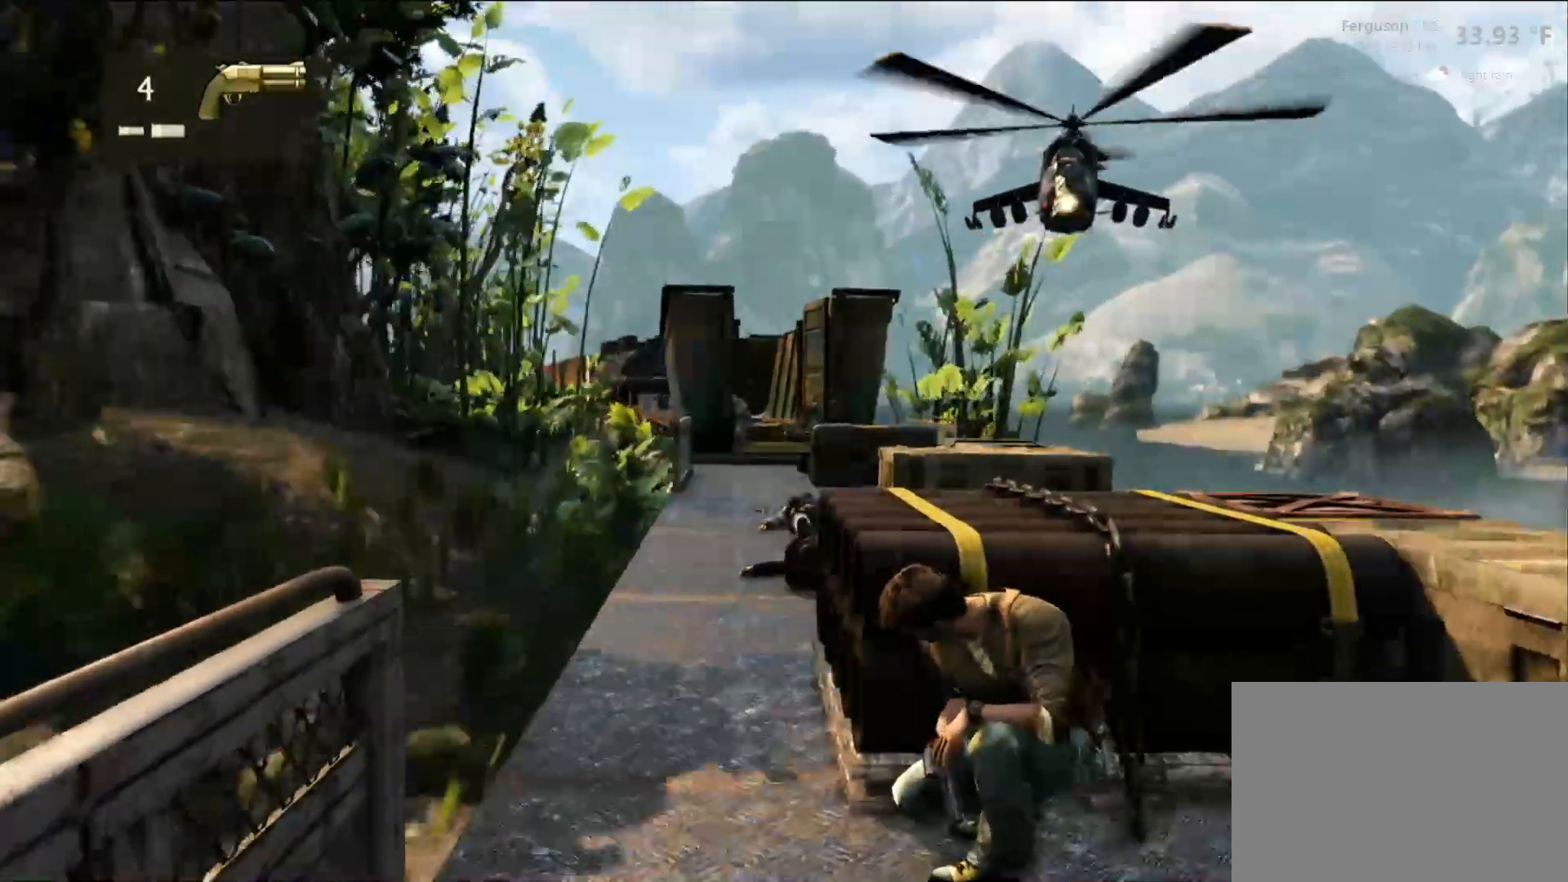
{"dt_ms": 500, "buttons": [], "left_stick": "center", "right_stick": "up-right", "events": [[500, "right_stick", "up-right"]]}
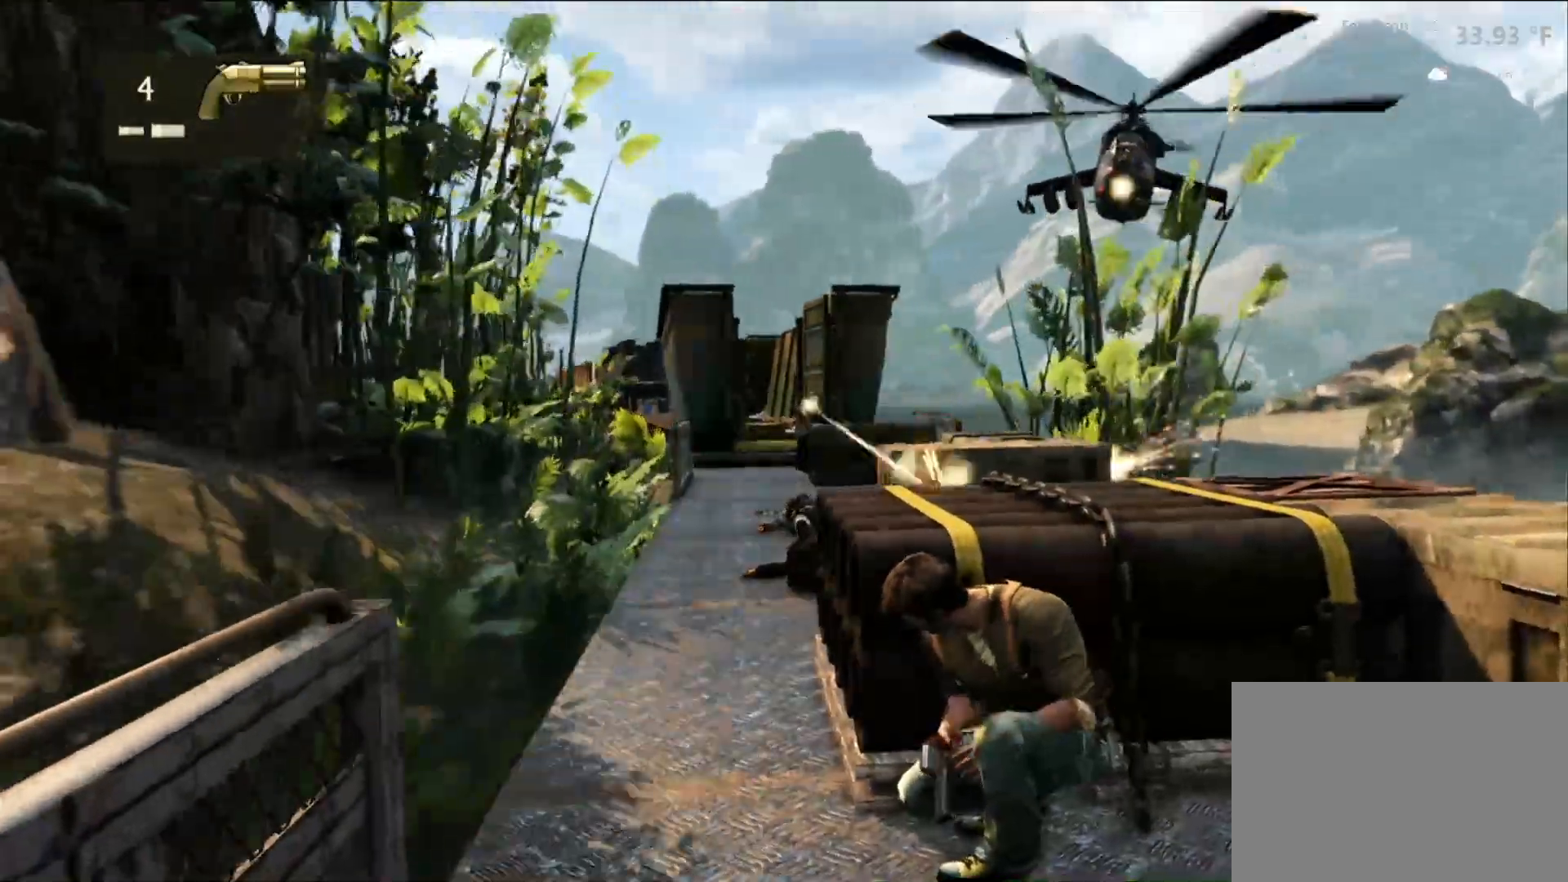
{"dt_ms": 500, "buttons": [], "left_stick": "center", "right_stick": "center", "events": [[83, "right_stick", "center"], [267, "R2", "down"], [500, "R2", "up"]]}
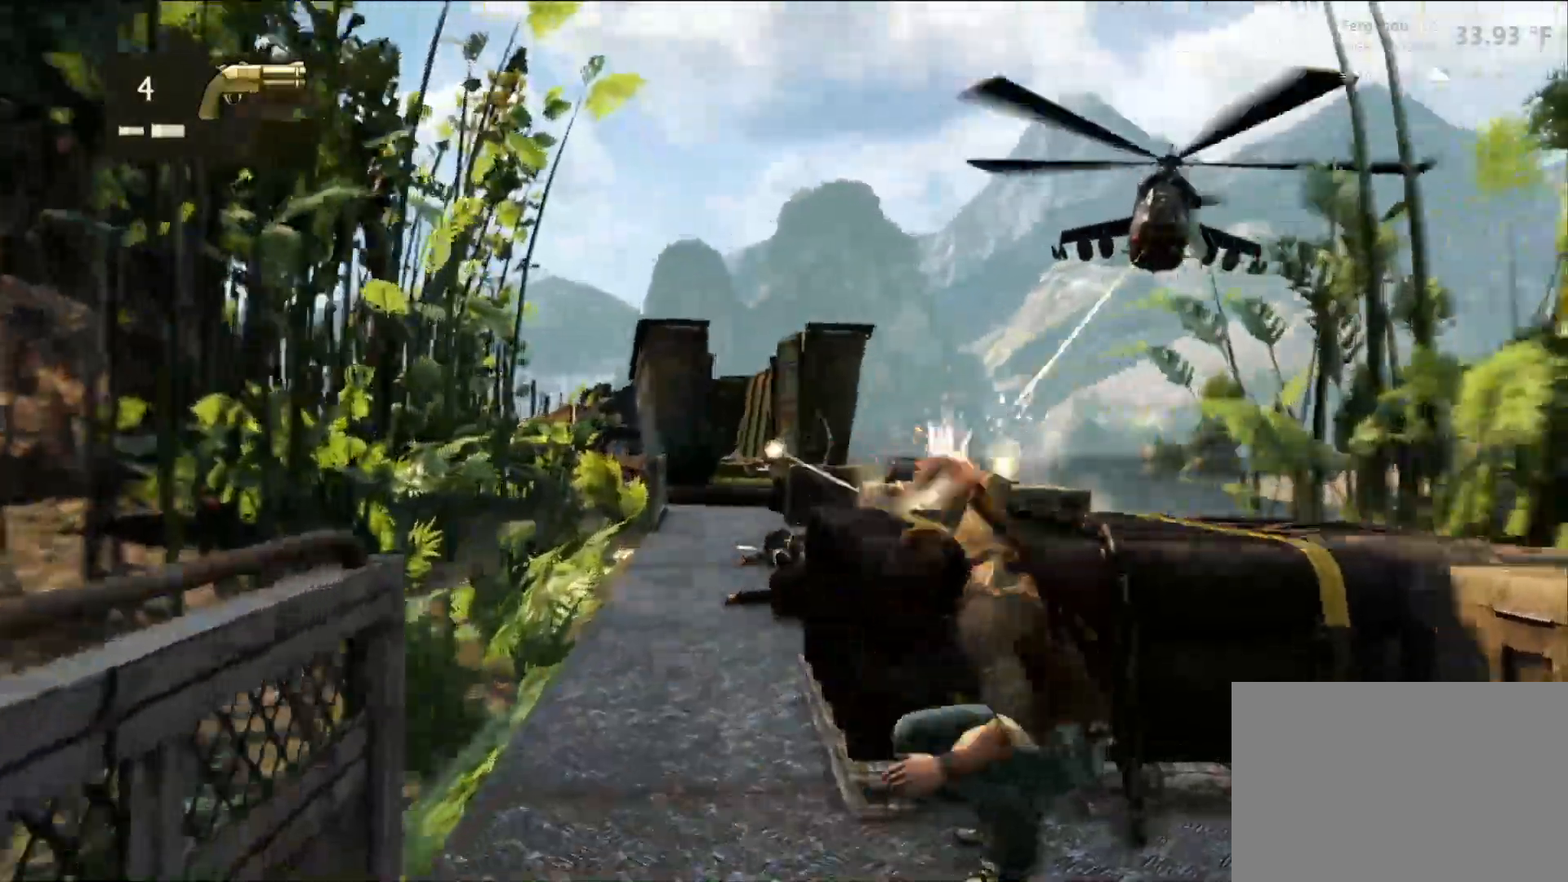
{"dt_ms": 500, "buttons": [], "left_stick": "center", "right_stick": "center", "events": []}
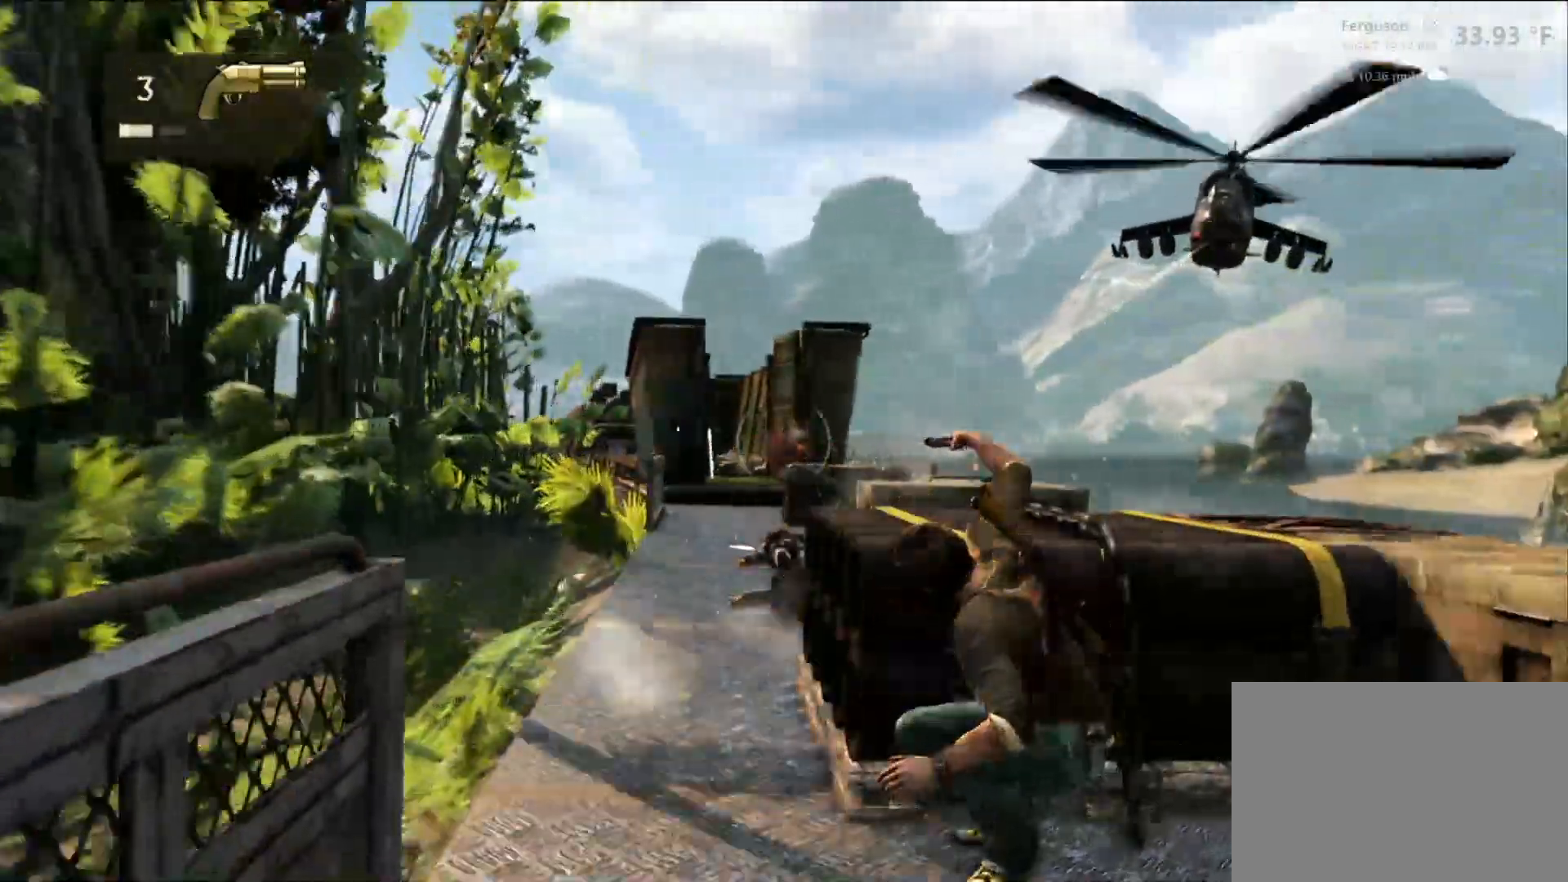
{"dt_ms": 500, "buttons": [], "left_stick": "center", "right_stick": "center", "events": []}
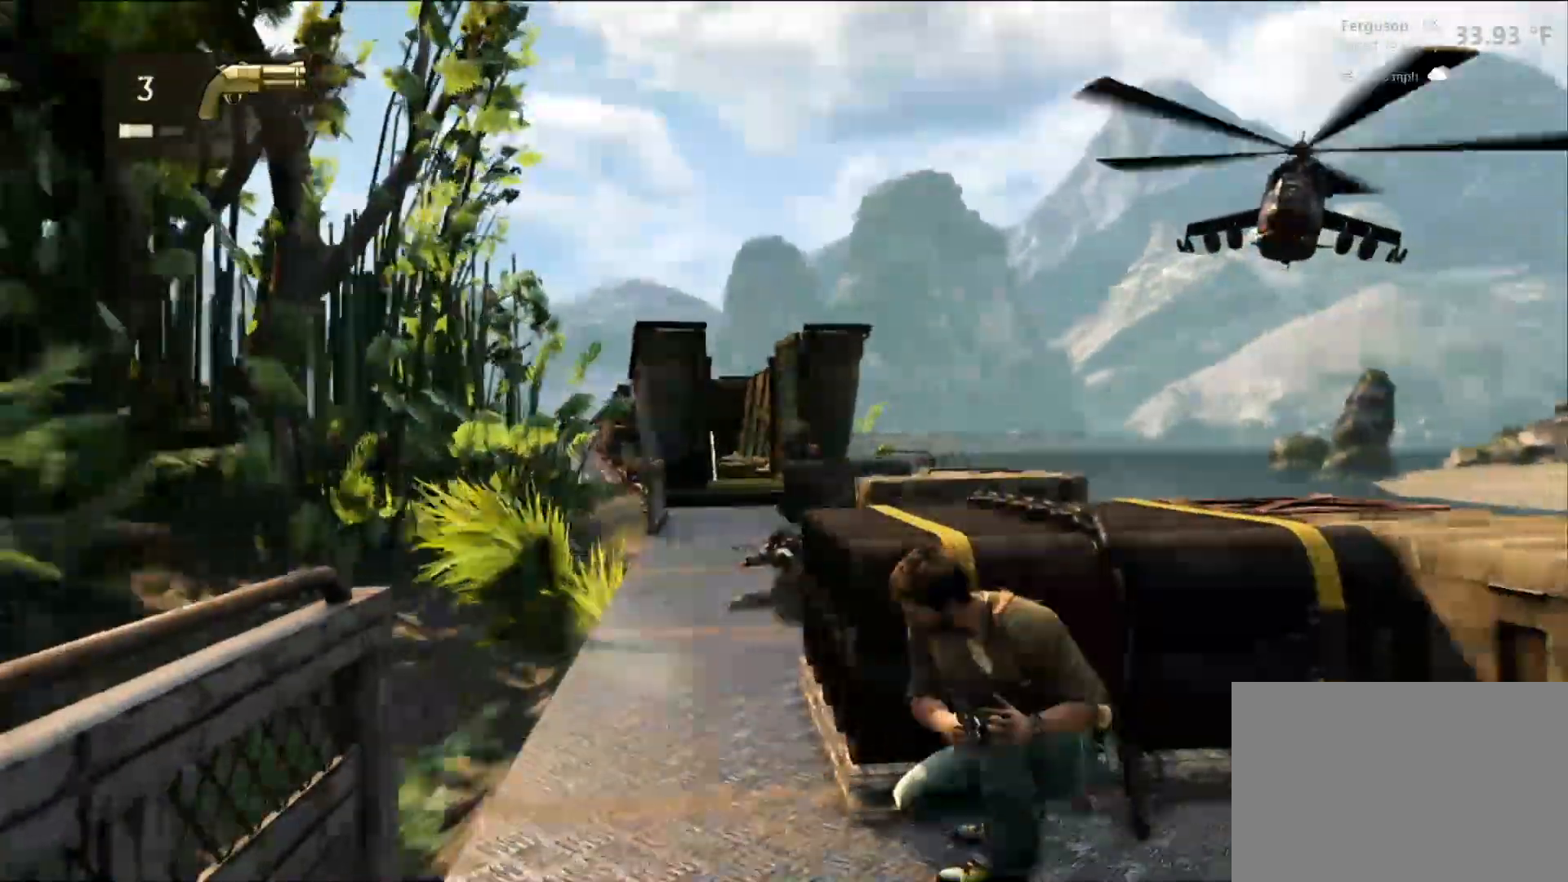
{"dt_ms": 500, "buttons": [], "left_stick": "center", "right_stick": "center", "events": []}
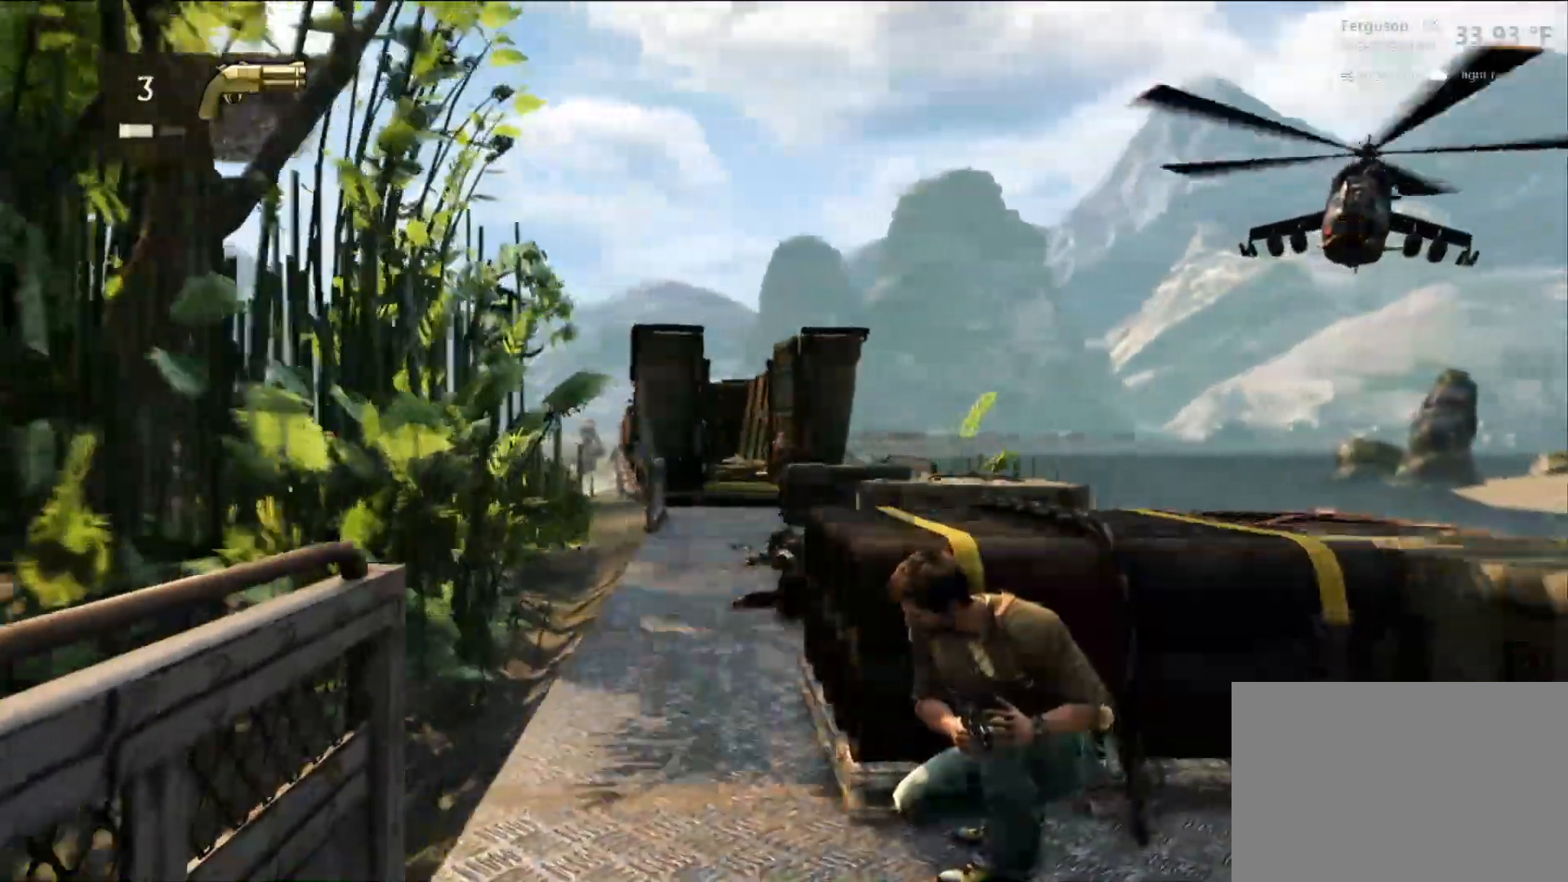
{"dt_ms": 500, "buttons": [], "left_stick": "center", "right_stick": "center", "events": []}
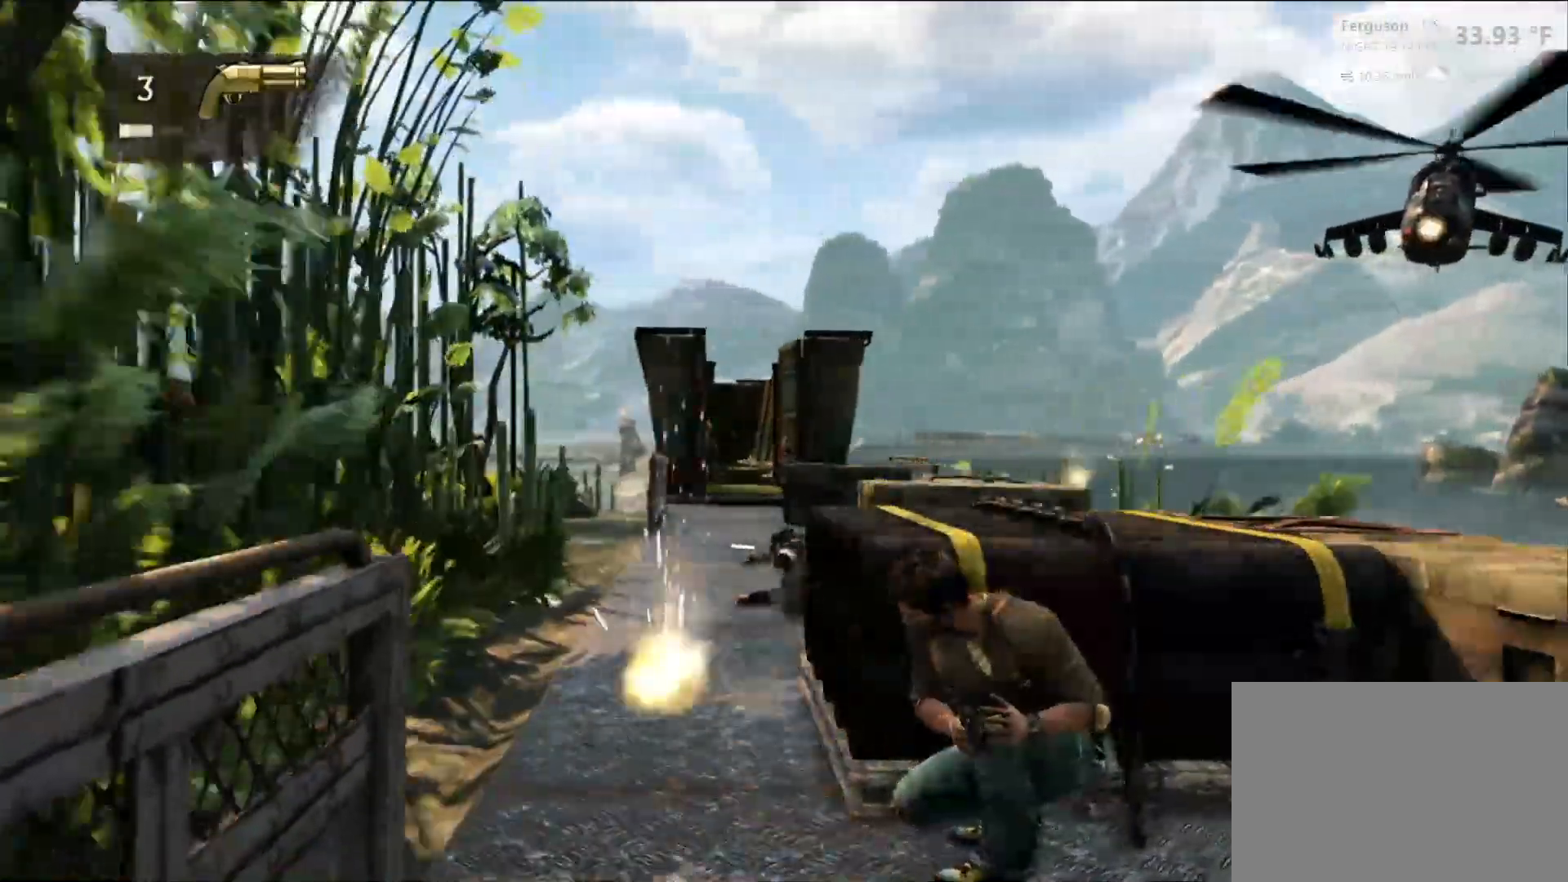
{"dt_ms": 500, "buttons": [], "left_stick": "center", "right_stick": "center", "events": []}
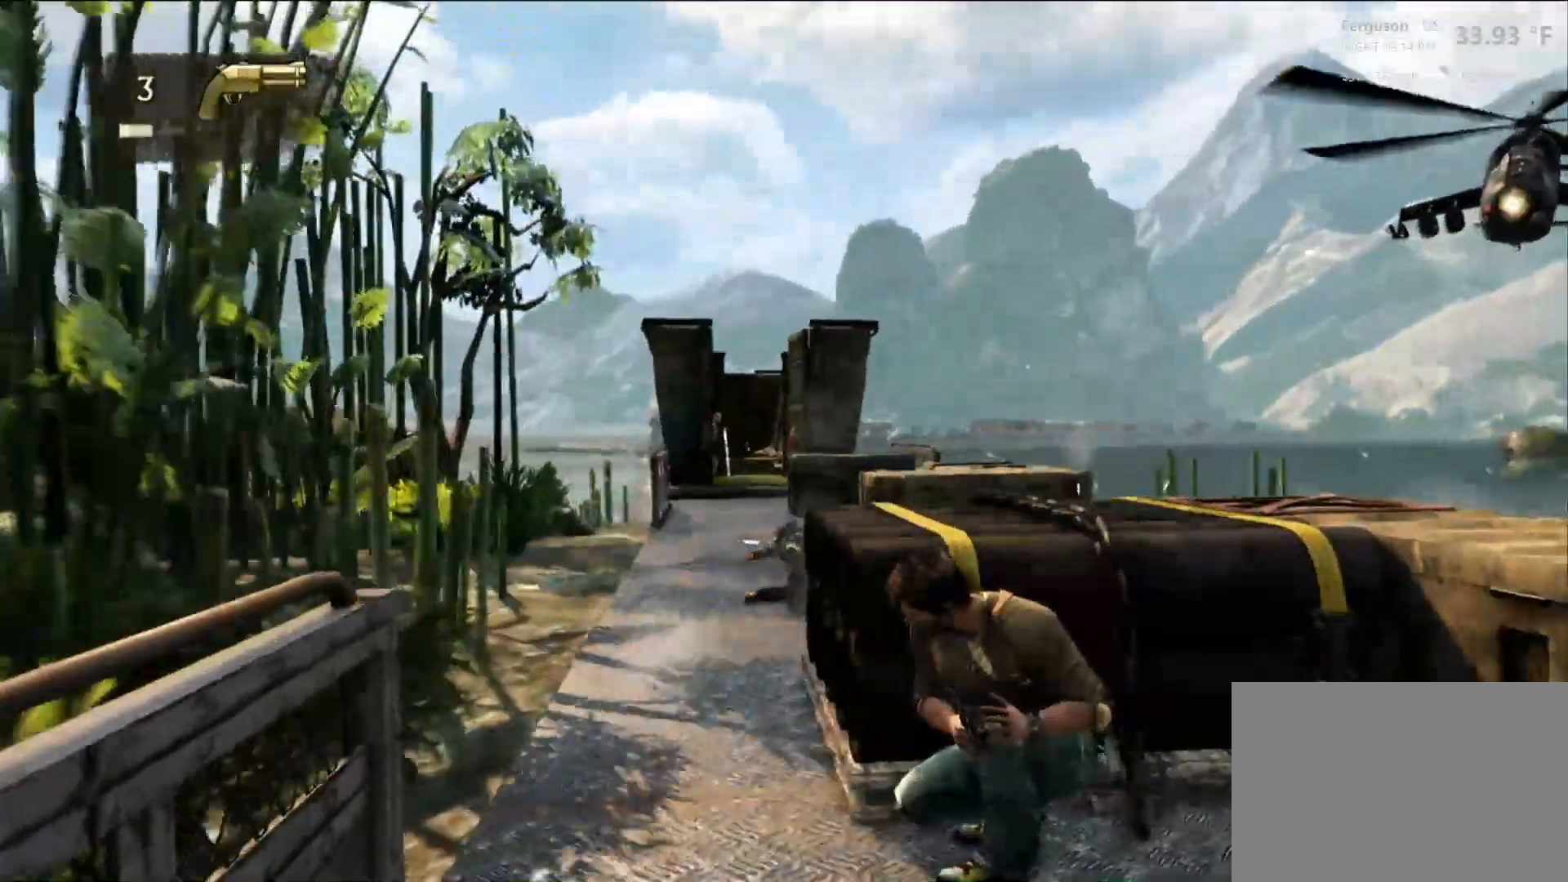
{"dt_ms": 500, "buttons": [], "left_stick": "center", "right_stick": "center", "events": []}
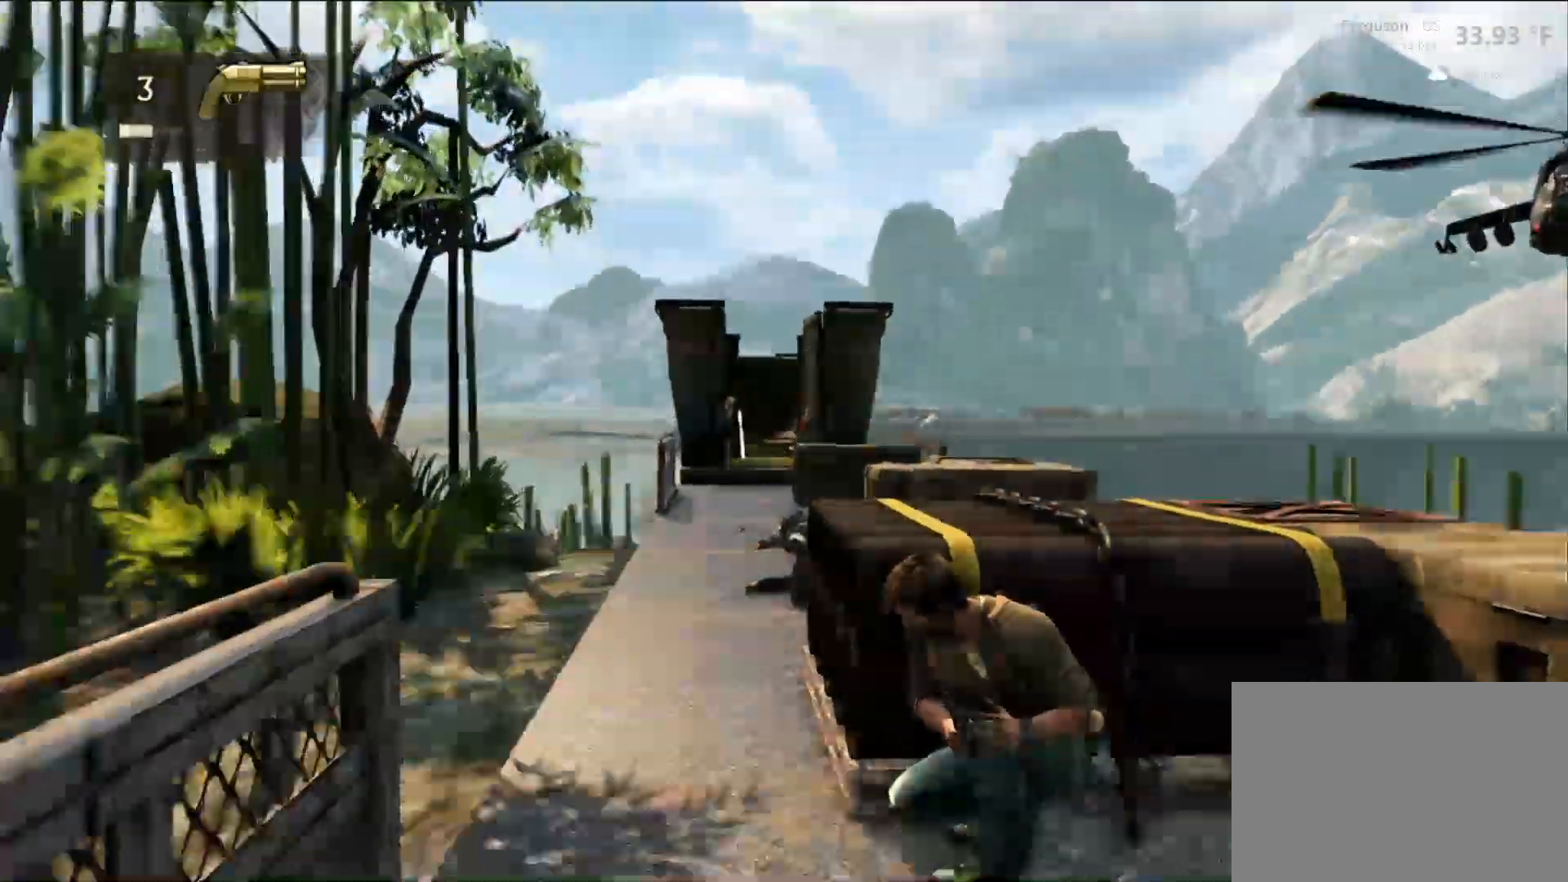
{"dt_ms": 500, "buttons": [], "left_stick": "center", "right_stick": "center", "events": []}
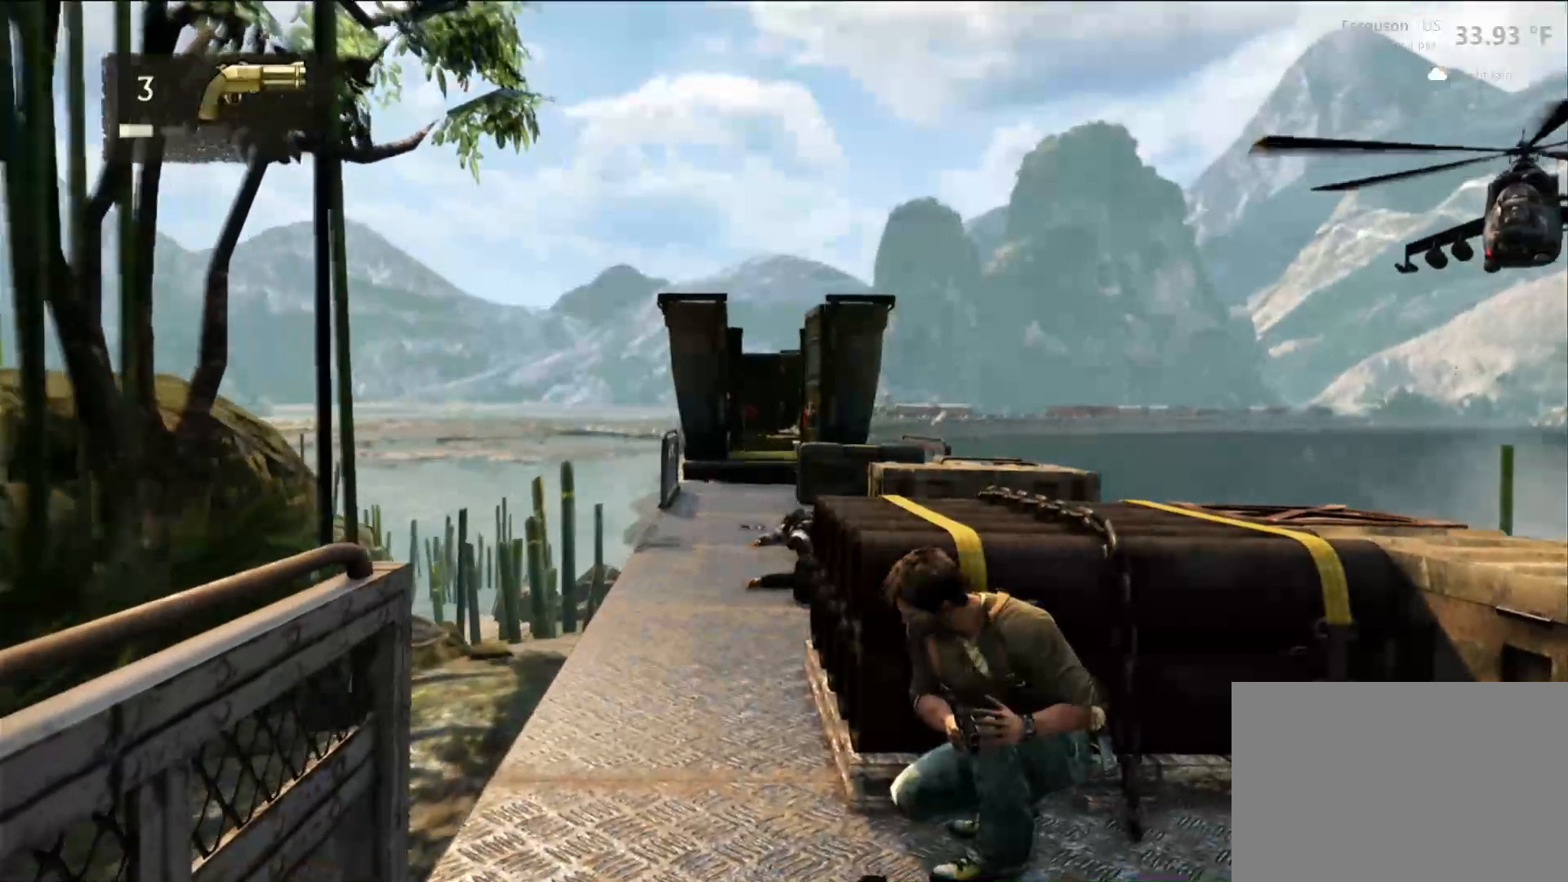
{"dt_ms": 500, "buttons": ["R2"], "left_stick": "center", "right_stick": "center", "events": [[300, "R2", "down"]]}
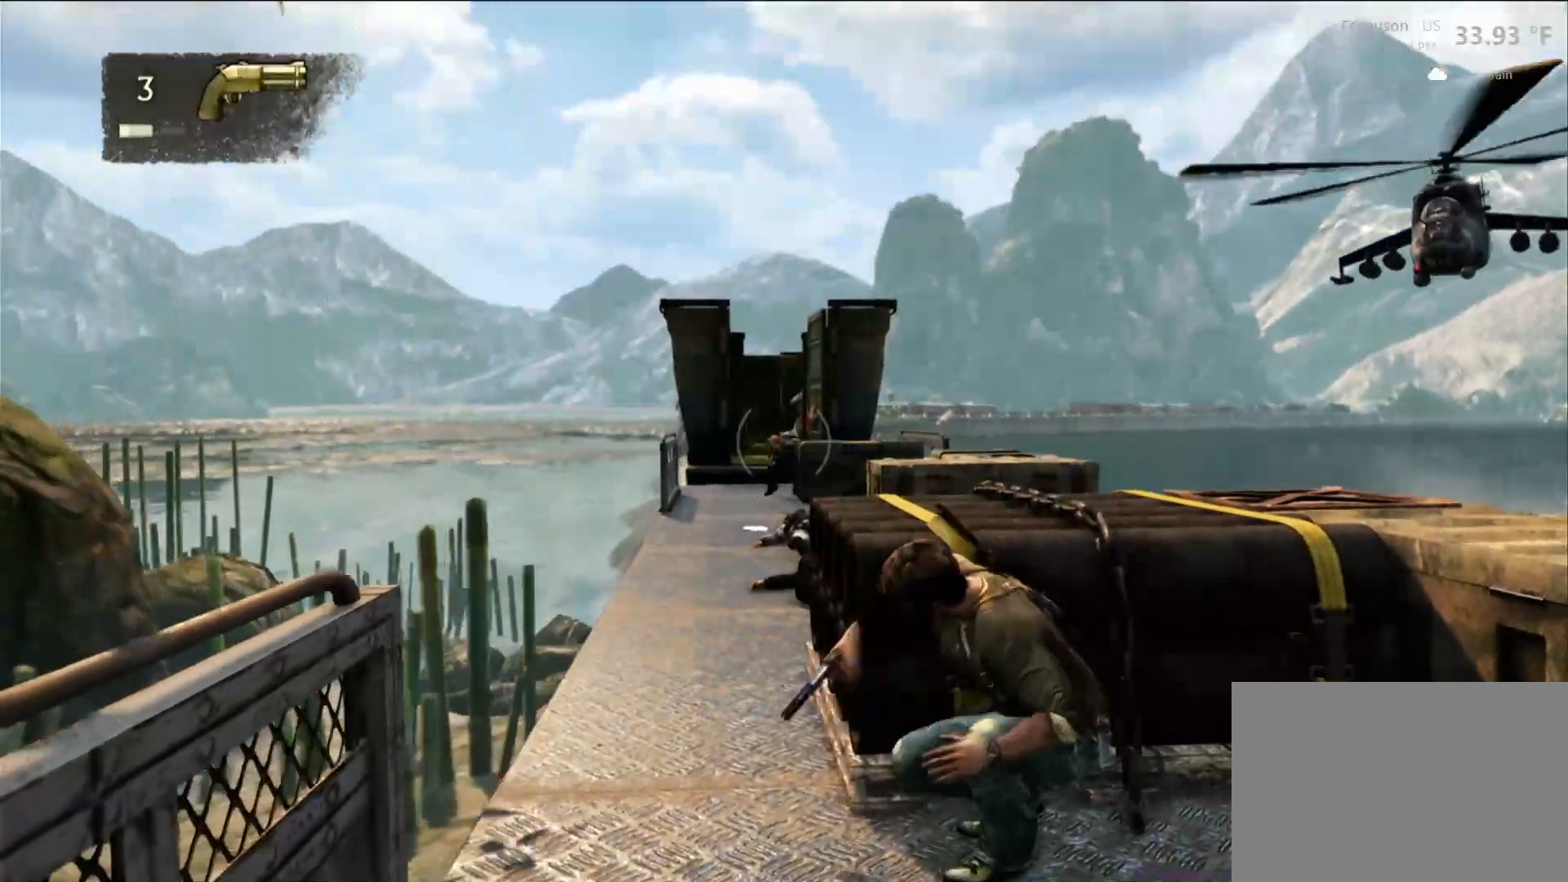
{"dt_ms": 500, "buttons": [], "left_stick": "center", "right_stick": "center", "events": [[17, "R2", "up"], [117, "R2", "down"], [267, "R2", "up"]]}
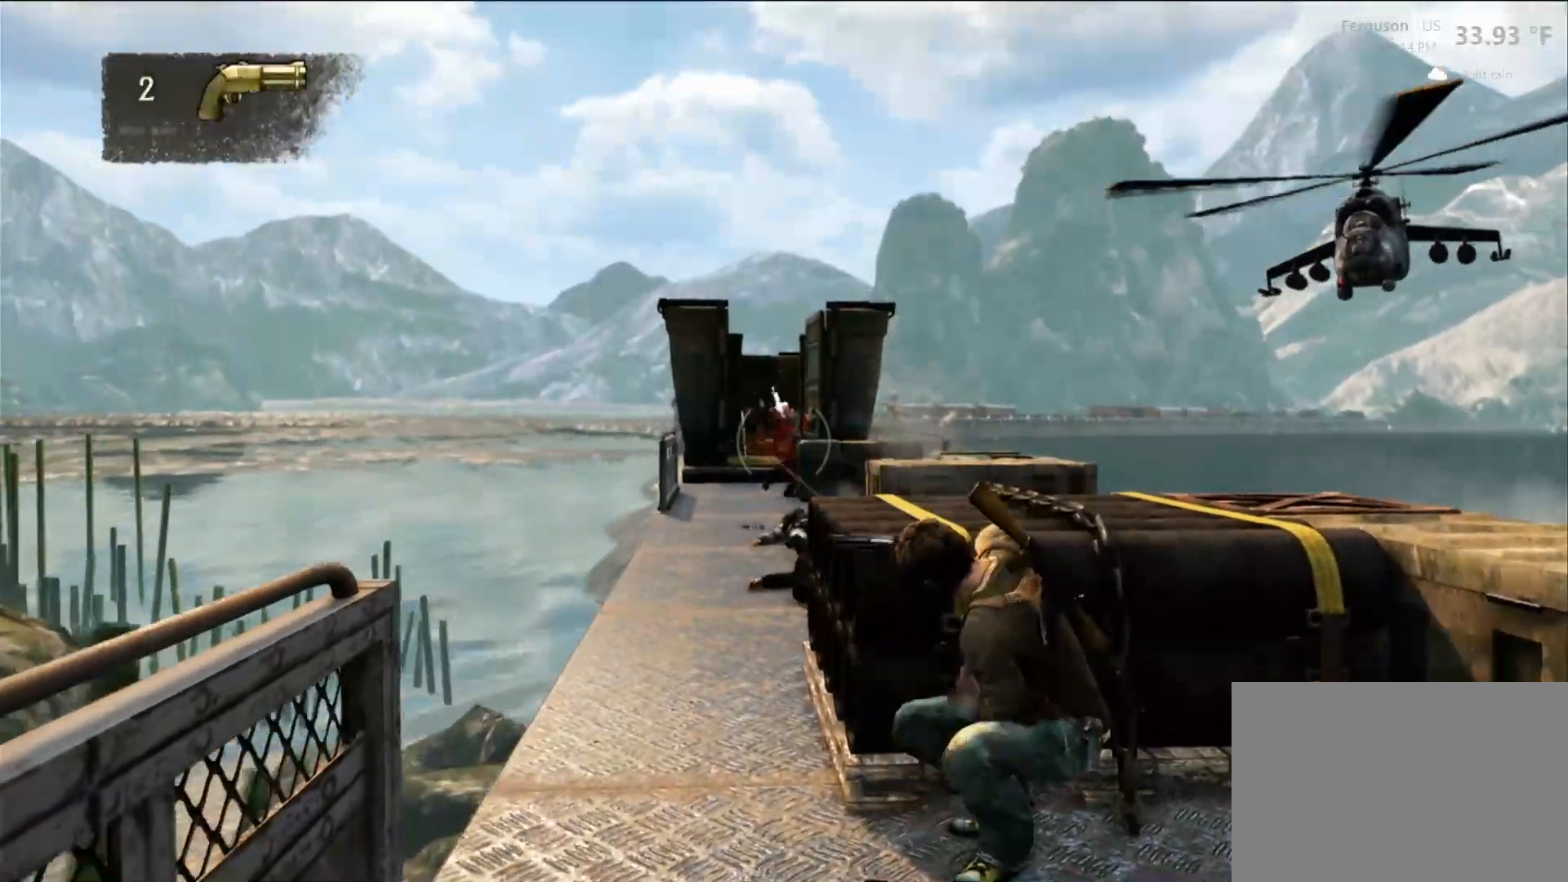
{"dt_ms": 500, "buttons": [], "left_stick": "center", "right_stick": "center", "events": [[350, "R1", "down"], [500, "R1", "up"]]}
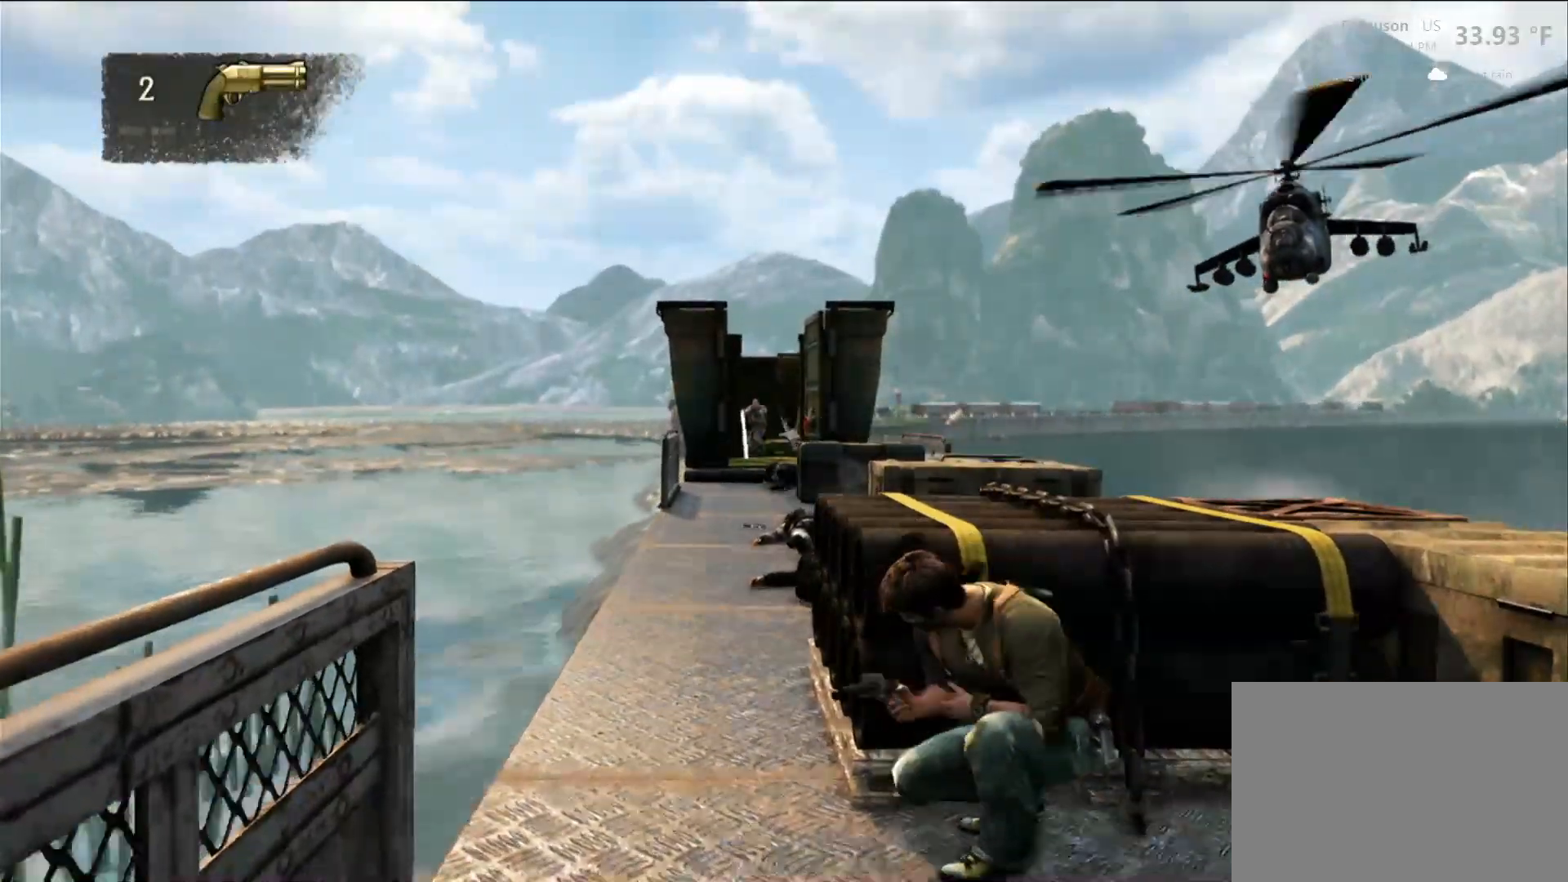
{"dt_ms": 500, "buttons": [], "left_stick": "center", "right_stick": "center", "events": [[117, "R1", "down"], [250, "R1", "up"], [350, "R1", "down"], [500, "R1", "up"]]}
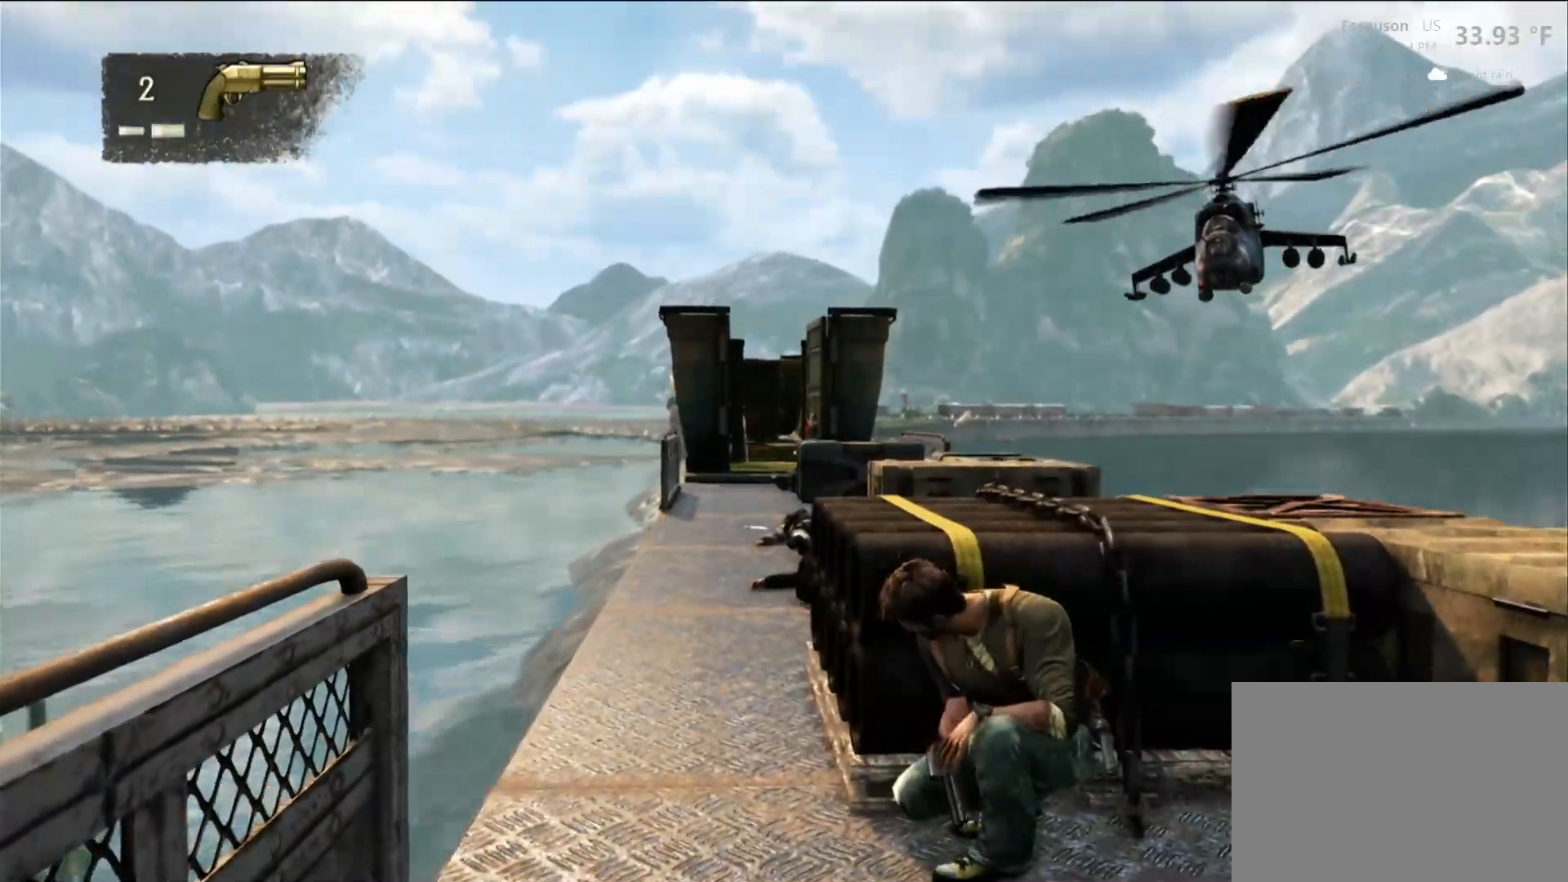
{"dt_ms": 500, "buttons": [], "left_stick": "up-right", "right_stick": "down-left", "events": [[117, "left_stick", "right"], [183, "left_stick", "up-right"], [367, "right_stick", "down-left"]]}
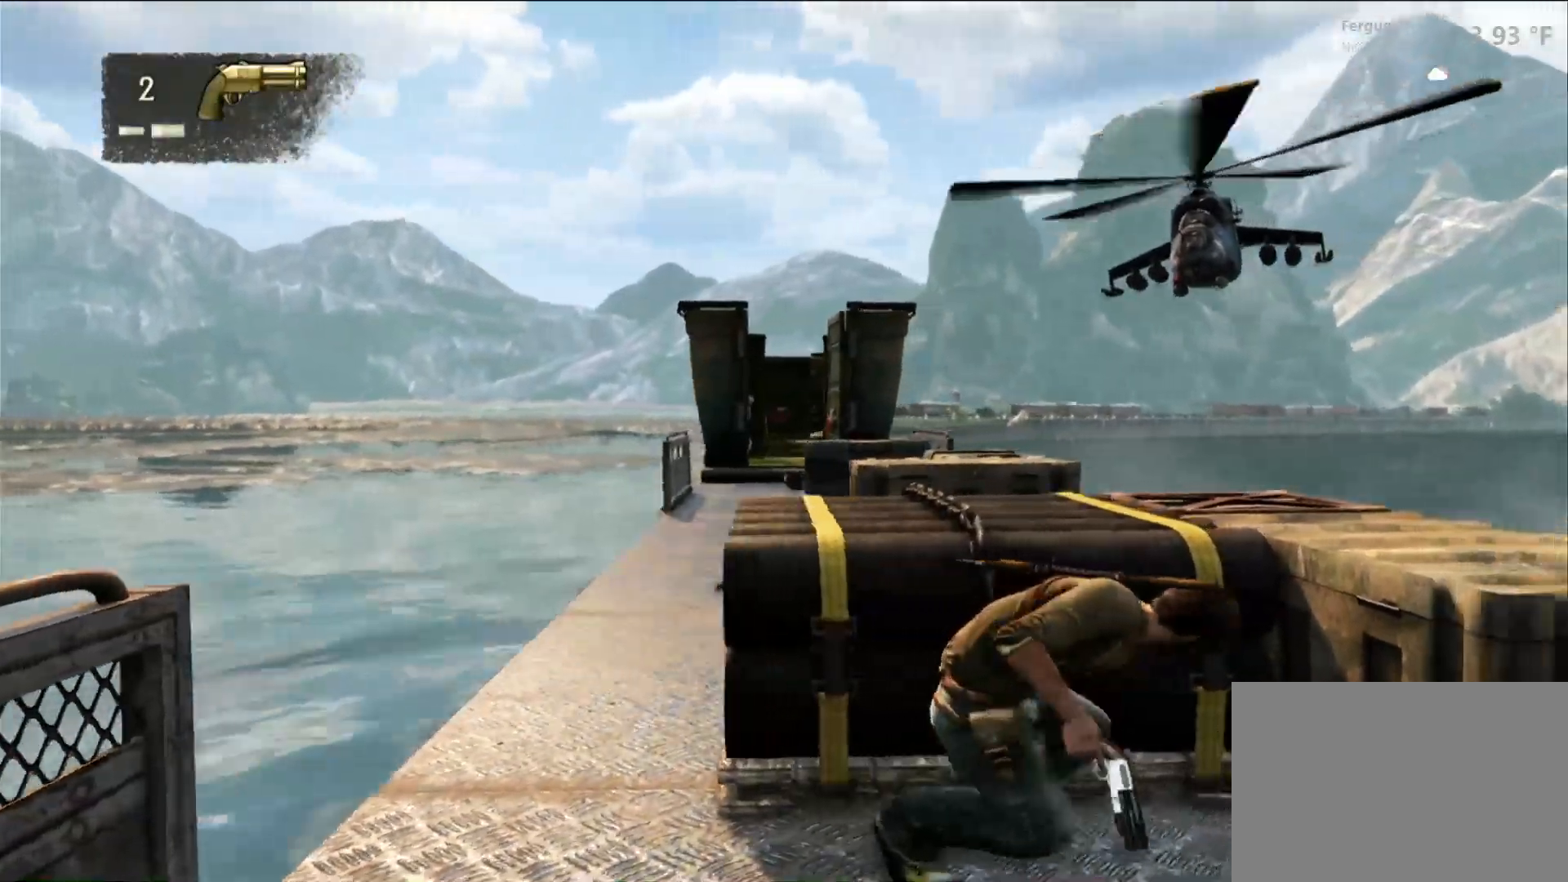
{"dt_ms": 500, "buttons": [], "left_stick": "center", "right_stick": "right", "events": [[67, "right_stick", "center"], [317, "left_stick", "center"], [383, "right_stick", "right"]]}
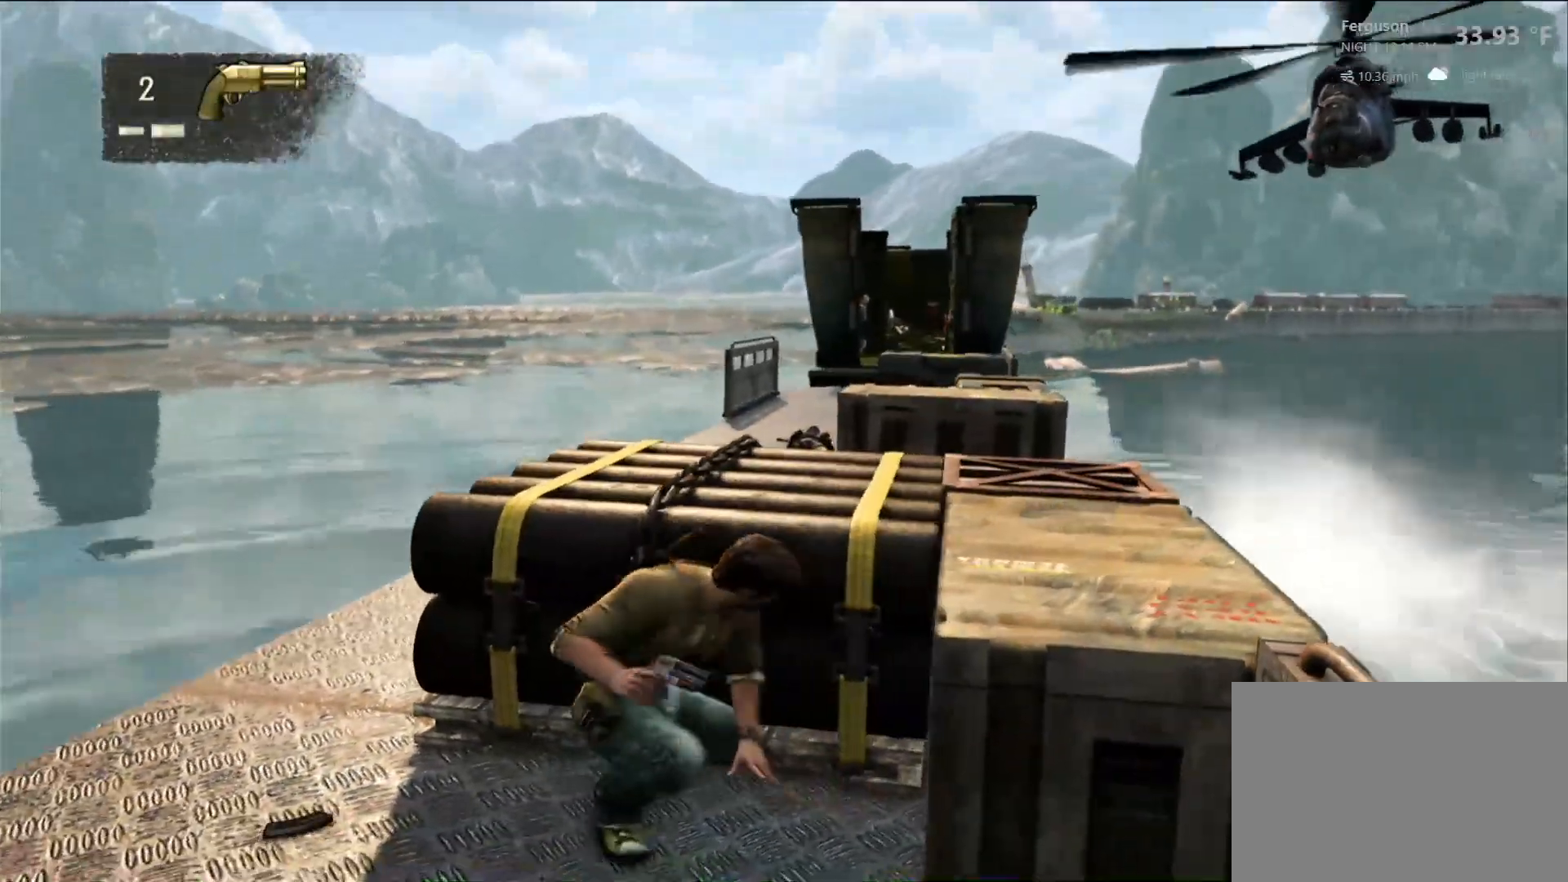
{"dt_ms": 500, "buttons": [], "left_stick": "center", "right_stick": "center", "events": [[67, "right_stick", "center"], [300, "right_stick", "right"], [450, "L2", "down"], [483, "right_stick", "center"], [500, "L2", "up"]]}
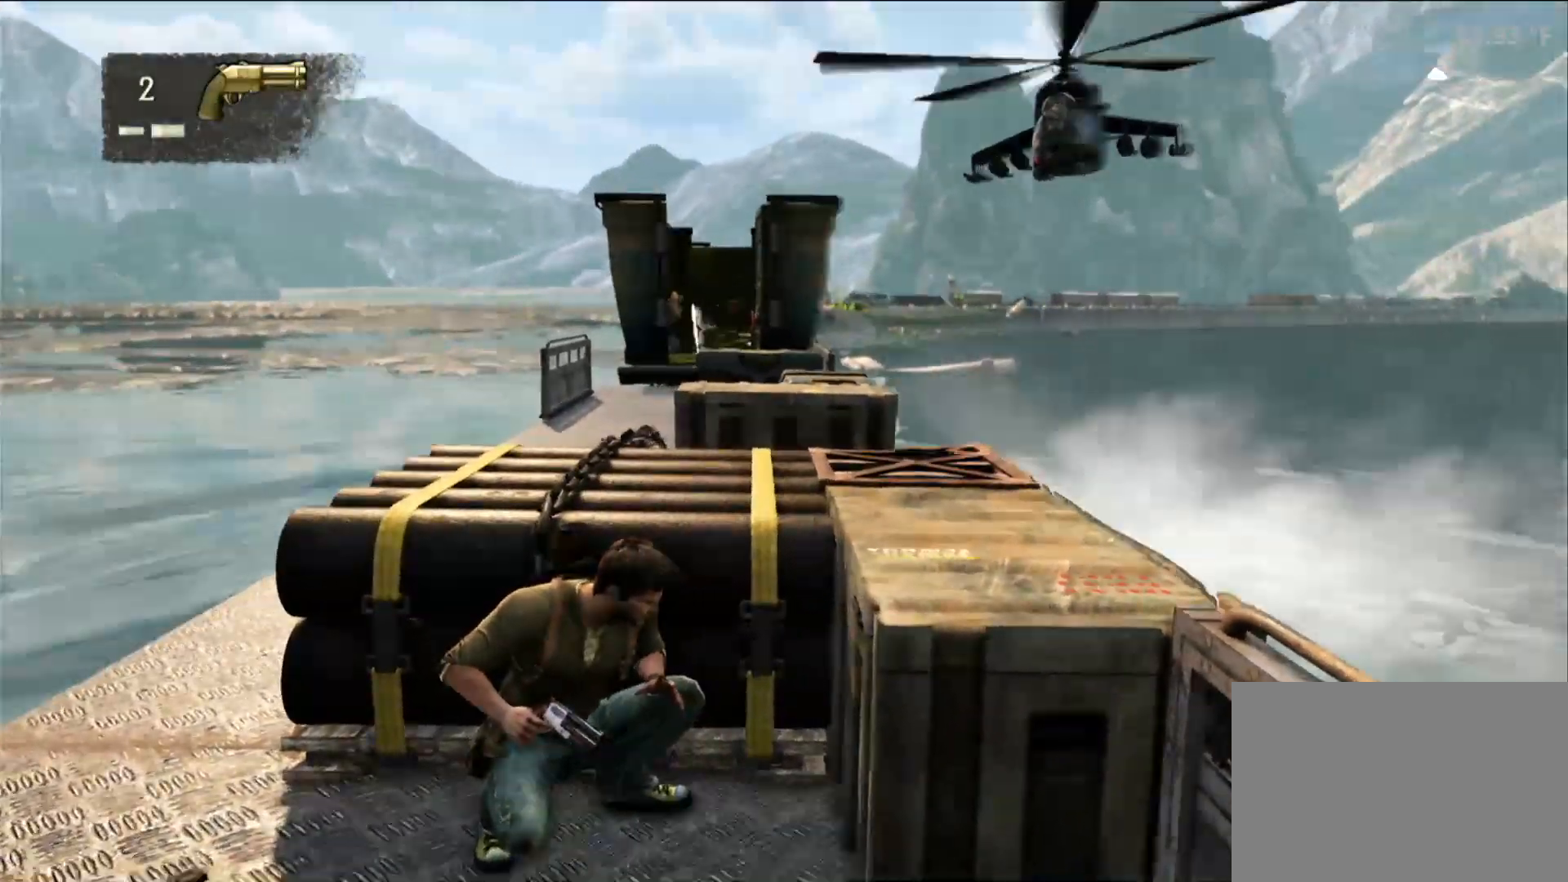
{"dt_ms": 500, "buttons": ["R2"], "left_stick": "center", "right_stick": "center", "events": [[350, "right_stick", "right"], [467, "R2", "down"], [467, "right_stick", "center"]]}
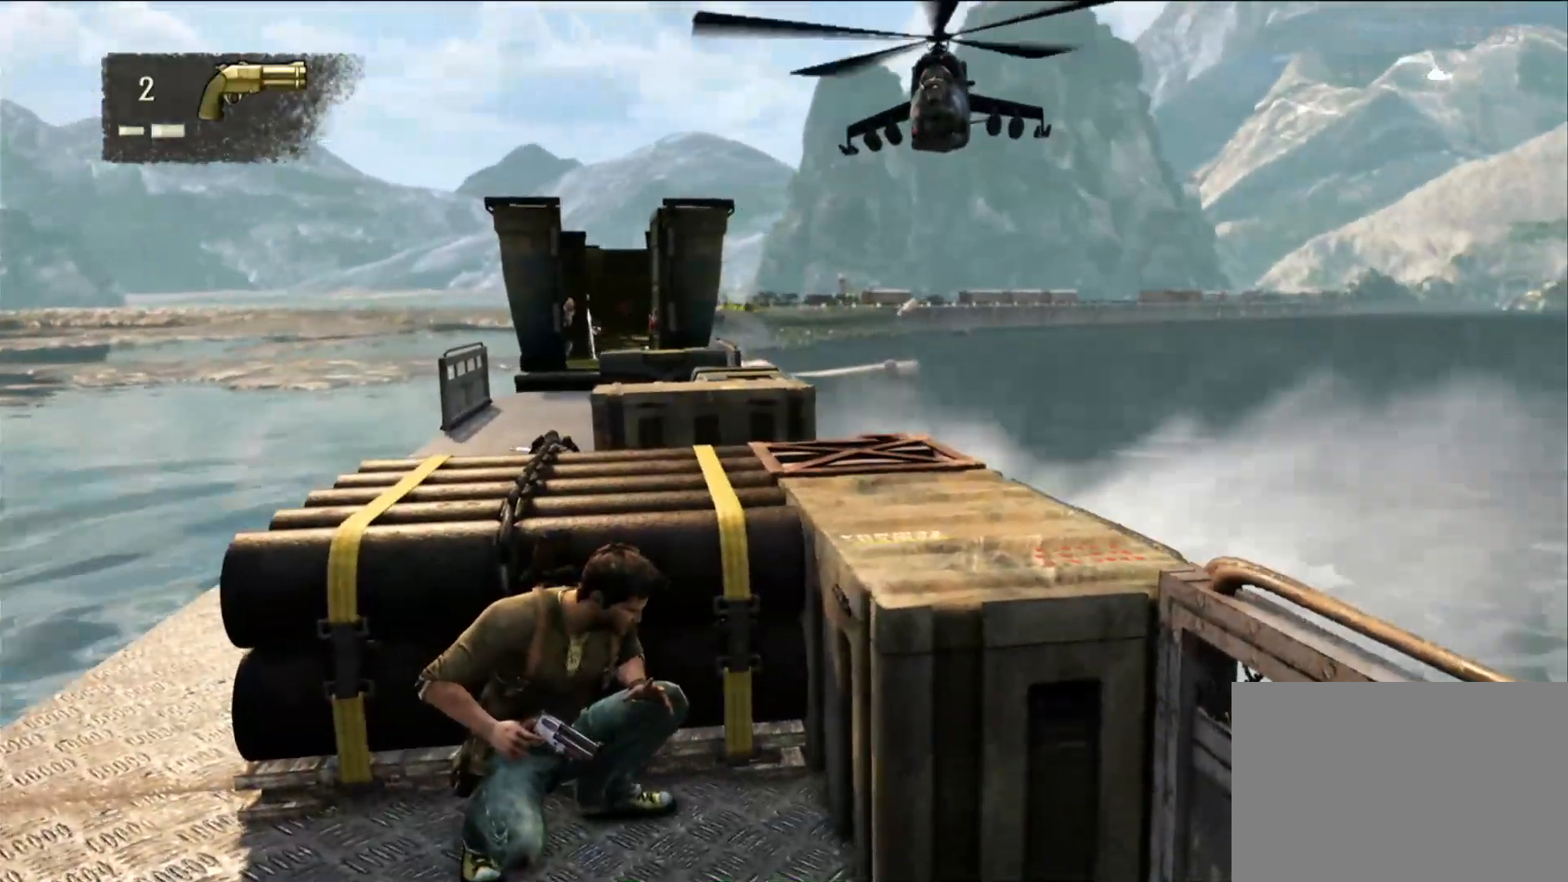
{"dt_ms": 500, "buttons": [], "left_stick": "center", "right_stick": "center", "events": [[50, "R2", "up"], [267, "right_stick", "down"], [433, "right_stick", "center"]]}
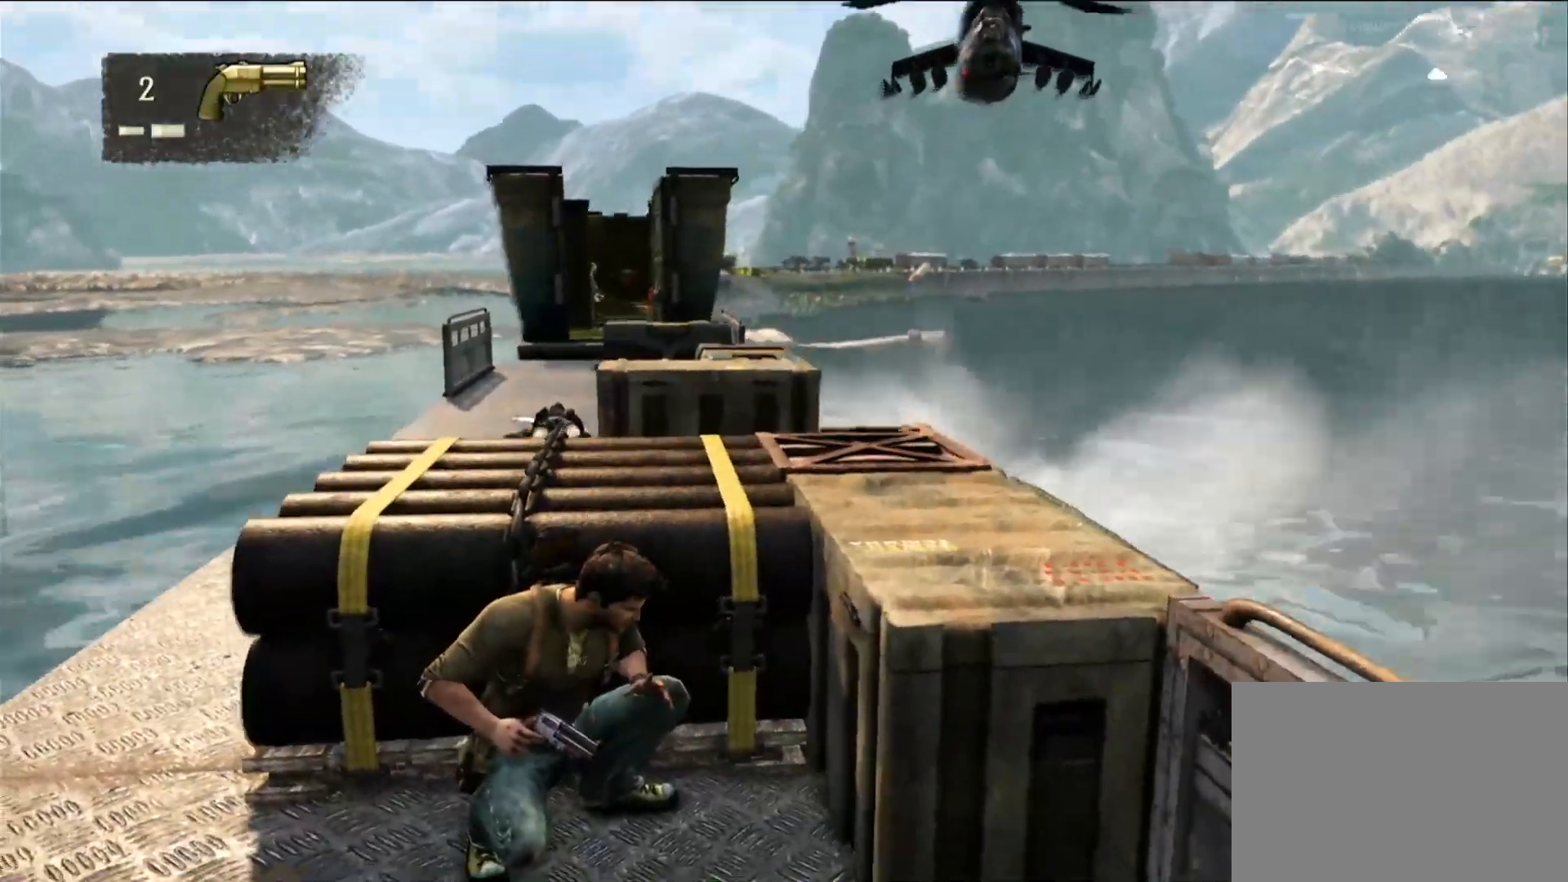
{"dt_ms": 500, "buttons": [], "left_stick": "center", "right_stick": "center", "events": [[17, "CROSS", "down"], [33, "CROSS", "up"], [67, "DPAD_RIGHT", "down"], [83, "DPAD_RIGHT", "up"]]}
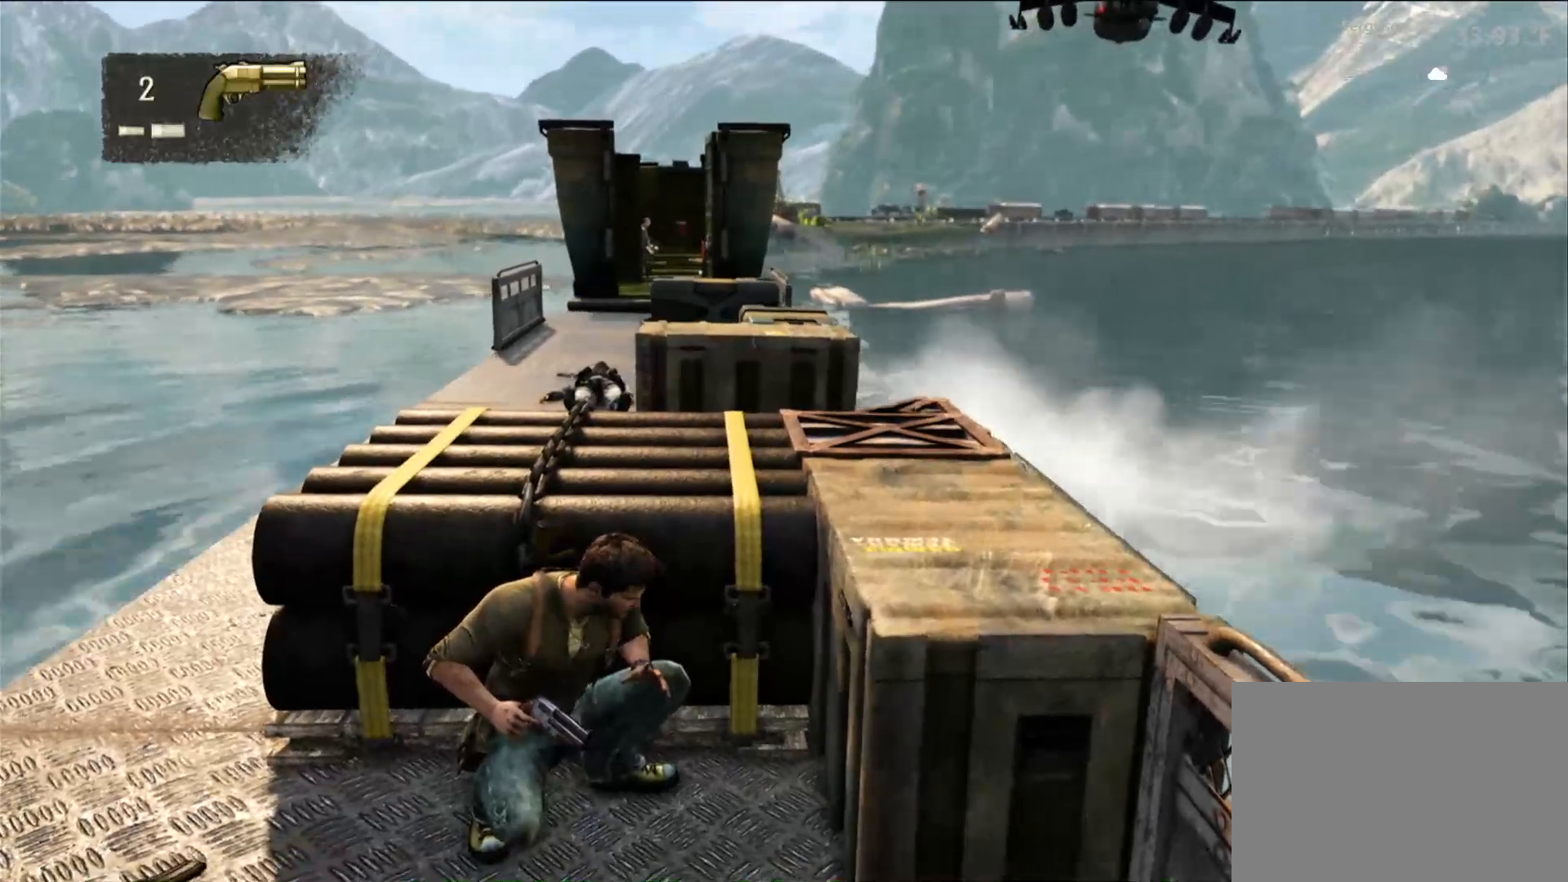
{"dt_ms": 1000, "buttons": [], "left_stick": "center", "right_stick": "center"}
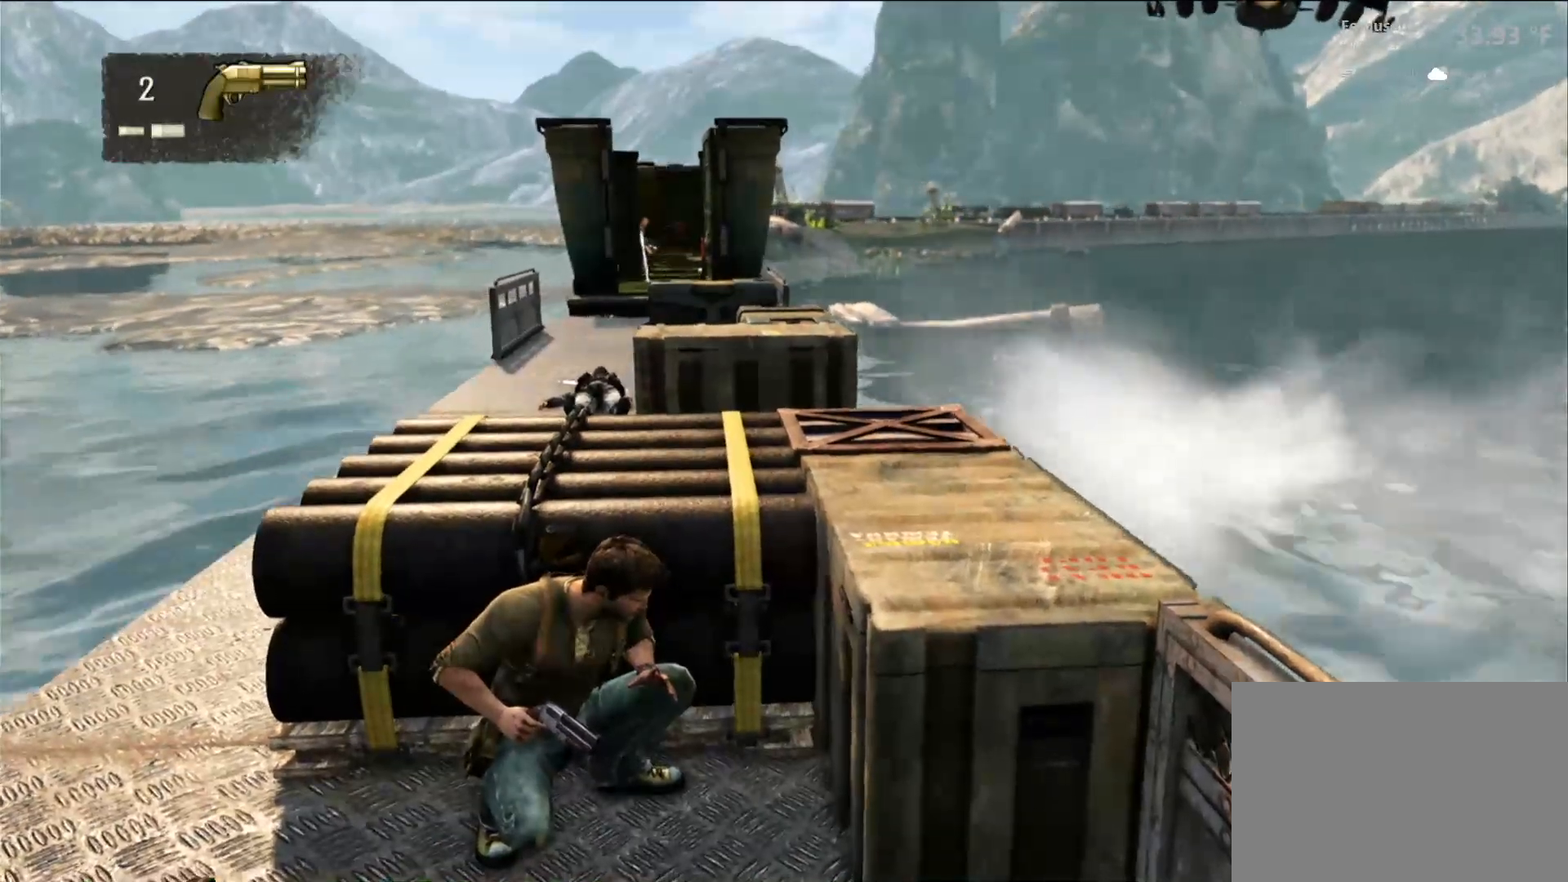
{"dt_ms": 500, "buttons": [], "left_stick": "center", "right_stick": "center", "events": [[217, "left_stick", "up"], [317, "left_stick", "center"]]}